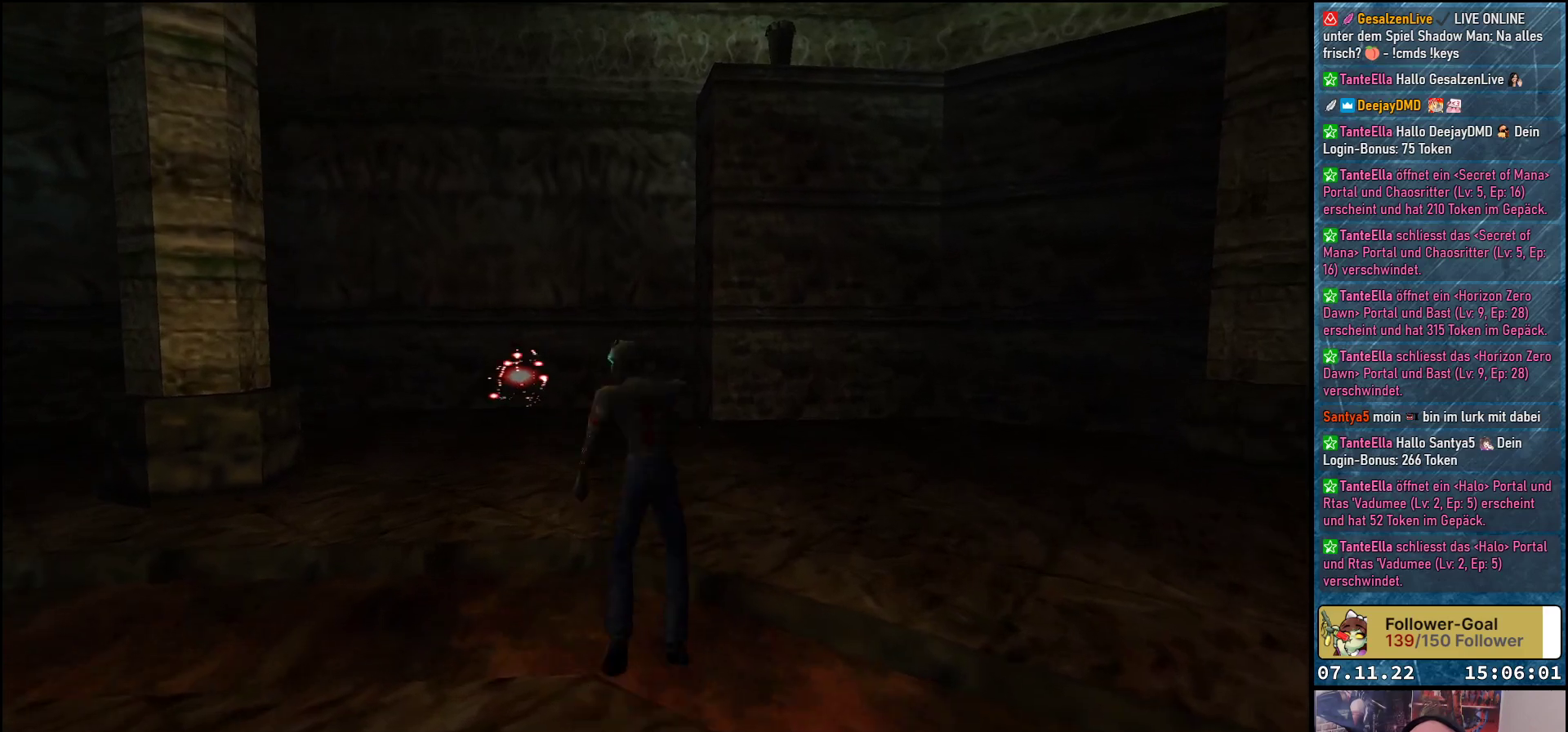
Gameplay with a controller (Xbox layout); each line is a JSON object with the inputs held at the frame after it. "events" lists button and stick changes between this image and that frame as [ms after this image, input, new state], when the widget could be followed in between. Not read: right_stick.
{"buttons": ["DPAD_UP", "DPAD_LEFT"], "left_stick": "center", "events": [[100, "Y", "up"], [183, "DPAD_LEFT", "down"]]}
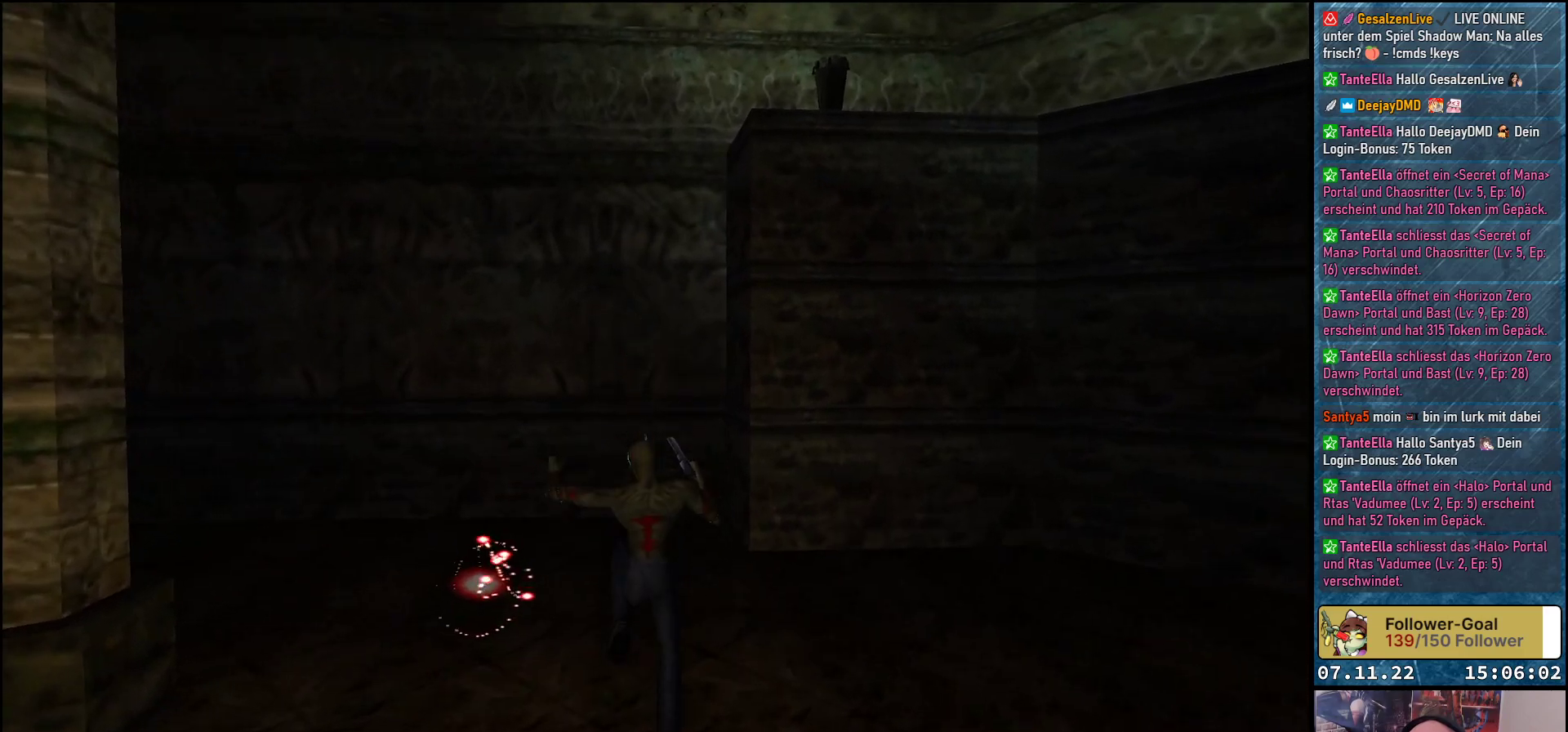
{"buttons": ["DPAD_UP", "DPAD_LEFT"], "left_stick": "center", "events": []}
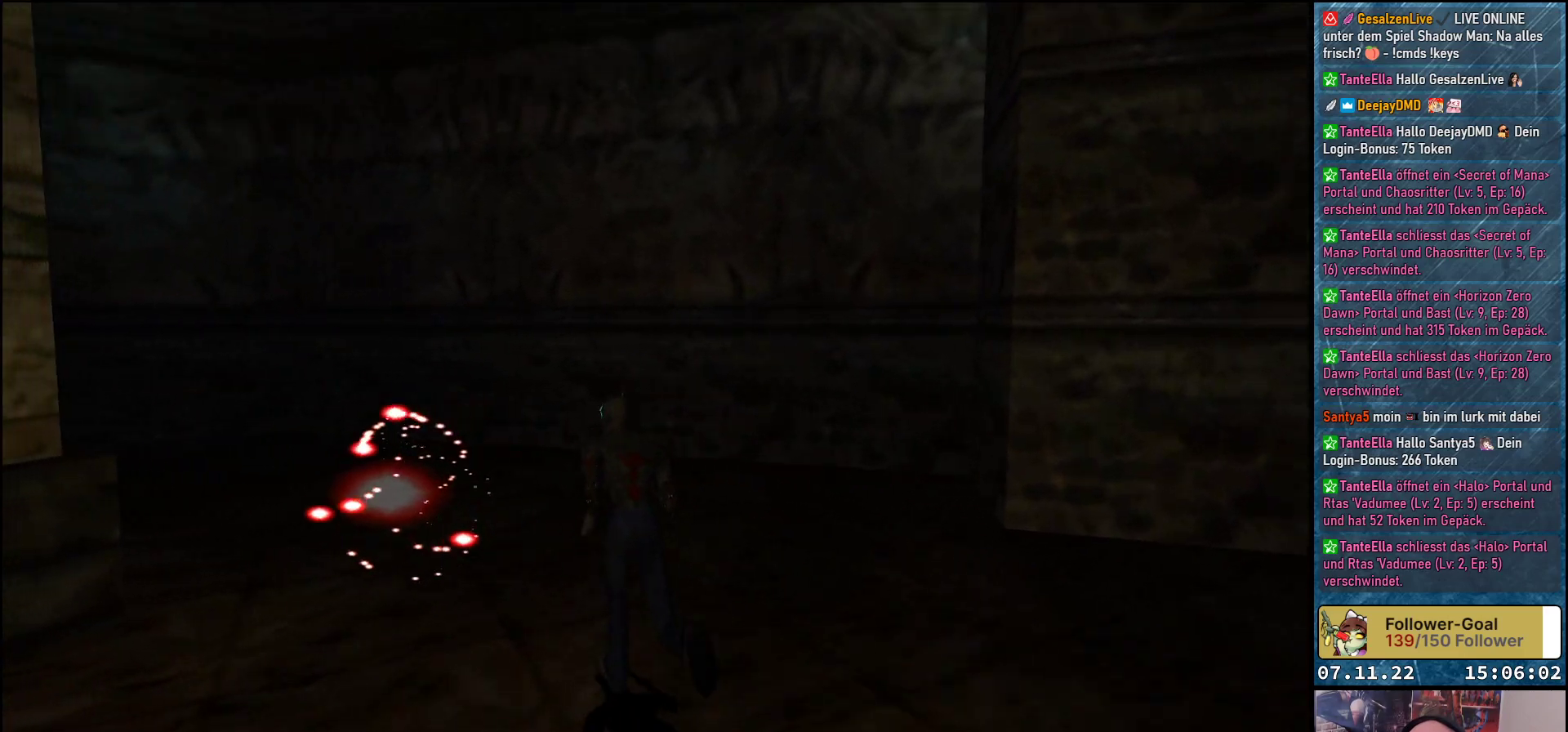
{"buttons": ["DPAD_LEFT"], "left_stick": "center", "events": [[100, "DPAD_UP", "up"]]}
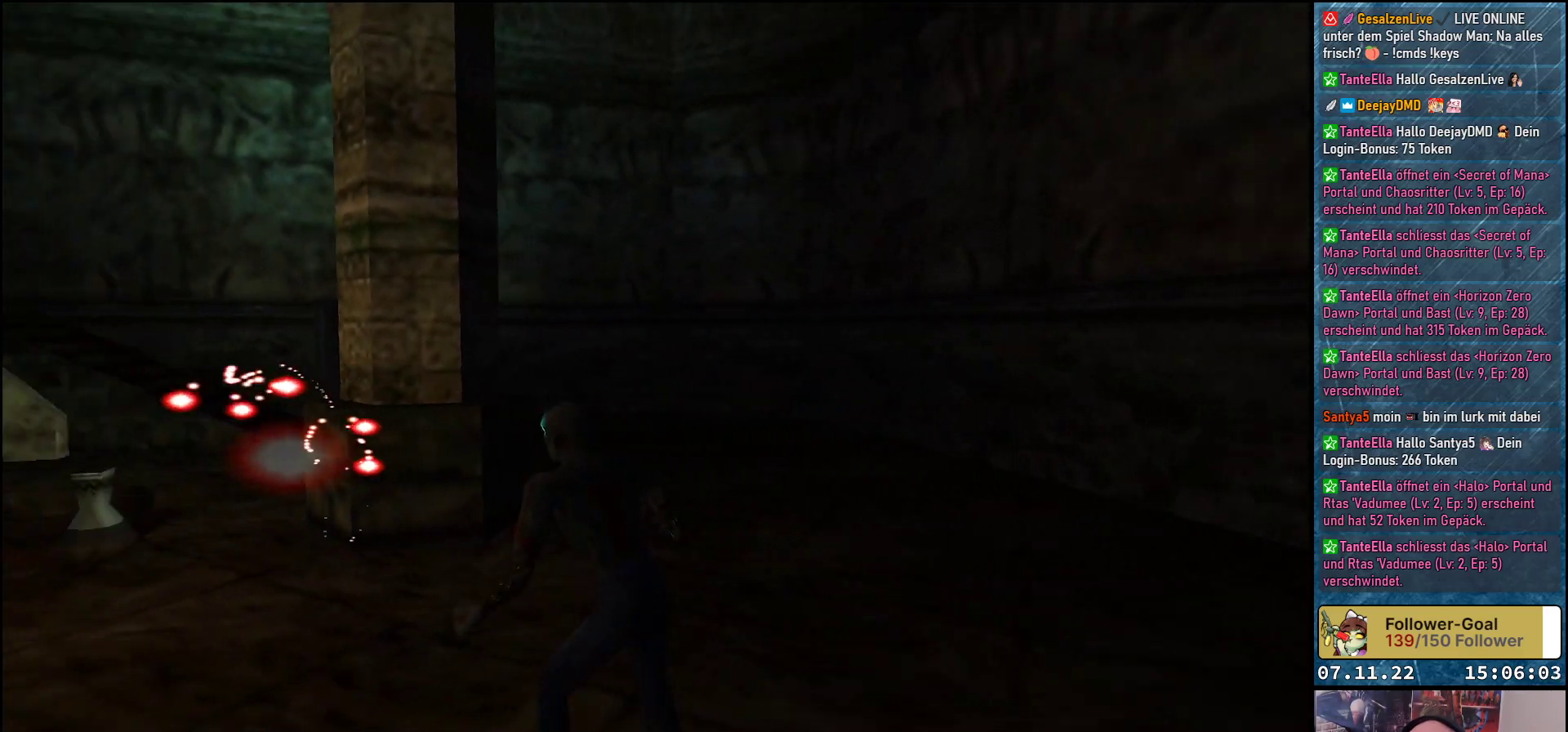
{"buttons": ["DPAD_UP"], "left_stick": "center", "events": [[250, "DPAD_UP", "down"], [417, "DPAD_LEFT", "up"]]}
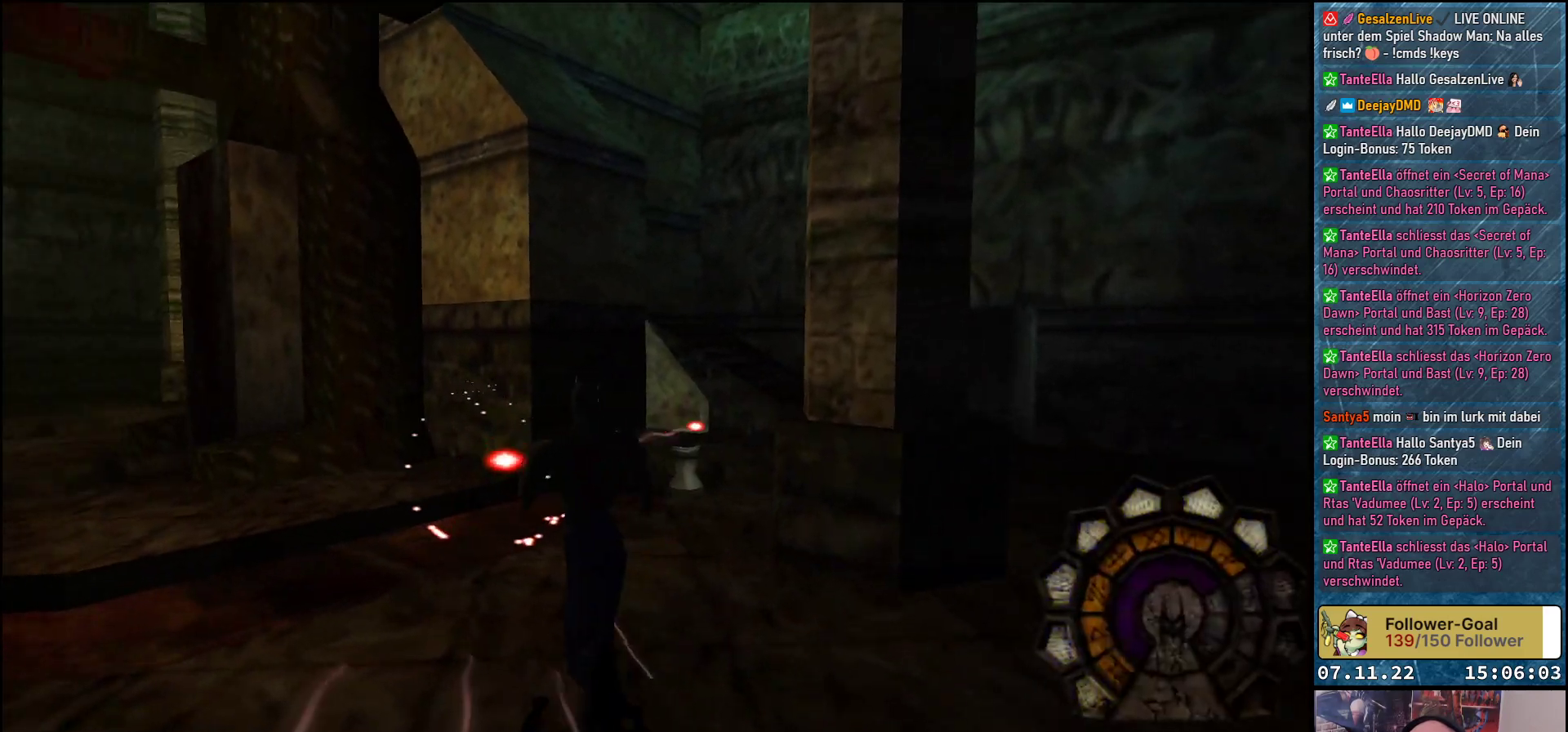
{"buttons": ["DPAD_UP"], "left_stick": "center", "events": [[217, "DPAD_RIGHT", "down"], [233, "DPAD_UP", "up"], [417, "DPAD_UP", "down"], [450, "DPAD_RIGHT", "up"]]}
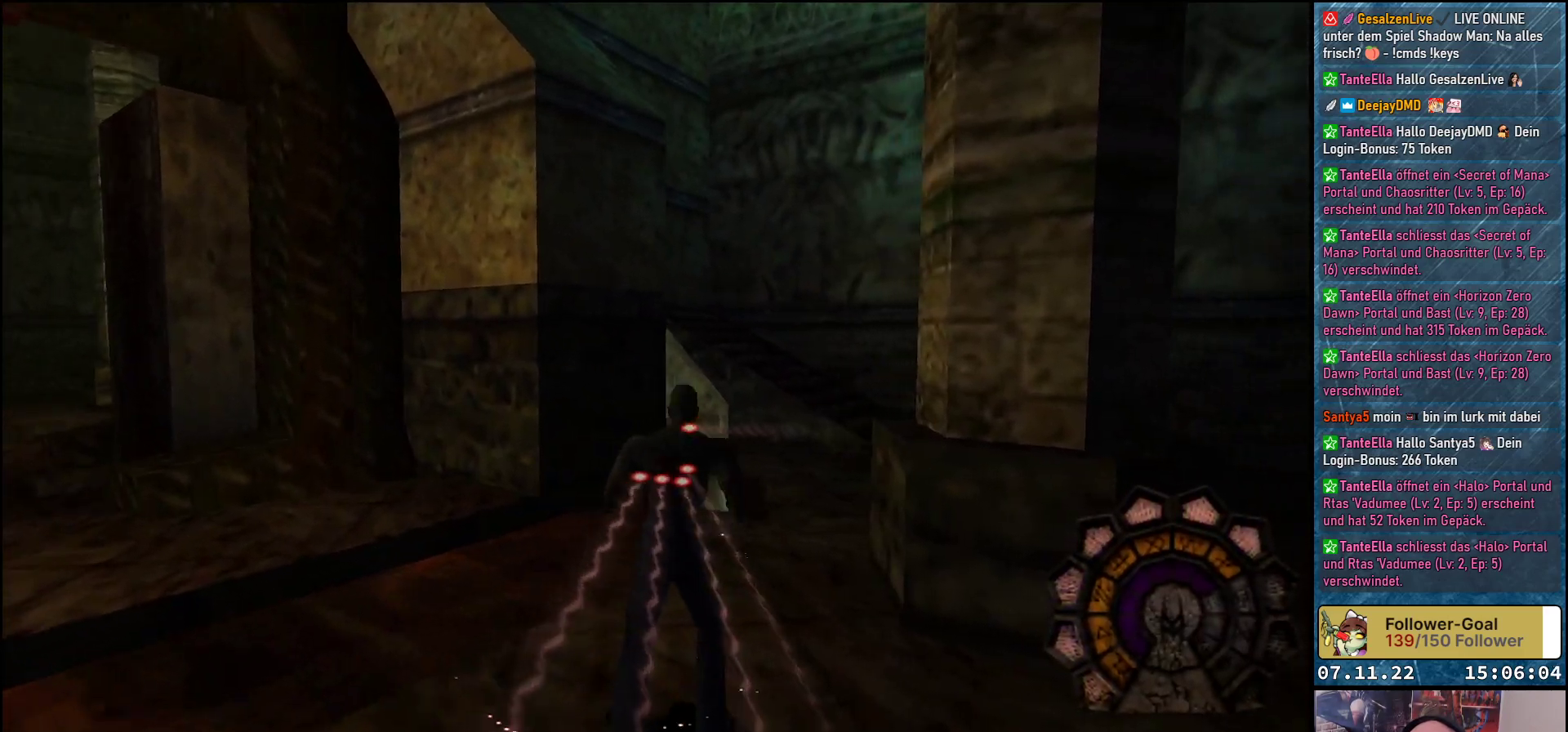
{"buttons": ["DPAD_UP", "DPAD_LEFT"], "left_stick": "center", "events": [[17, "A", "down"], [133, "A", "up"], [383, "DPAD_LEFT", "down"]]}
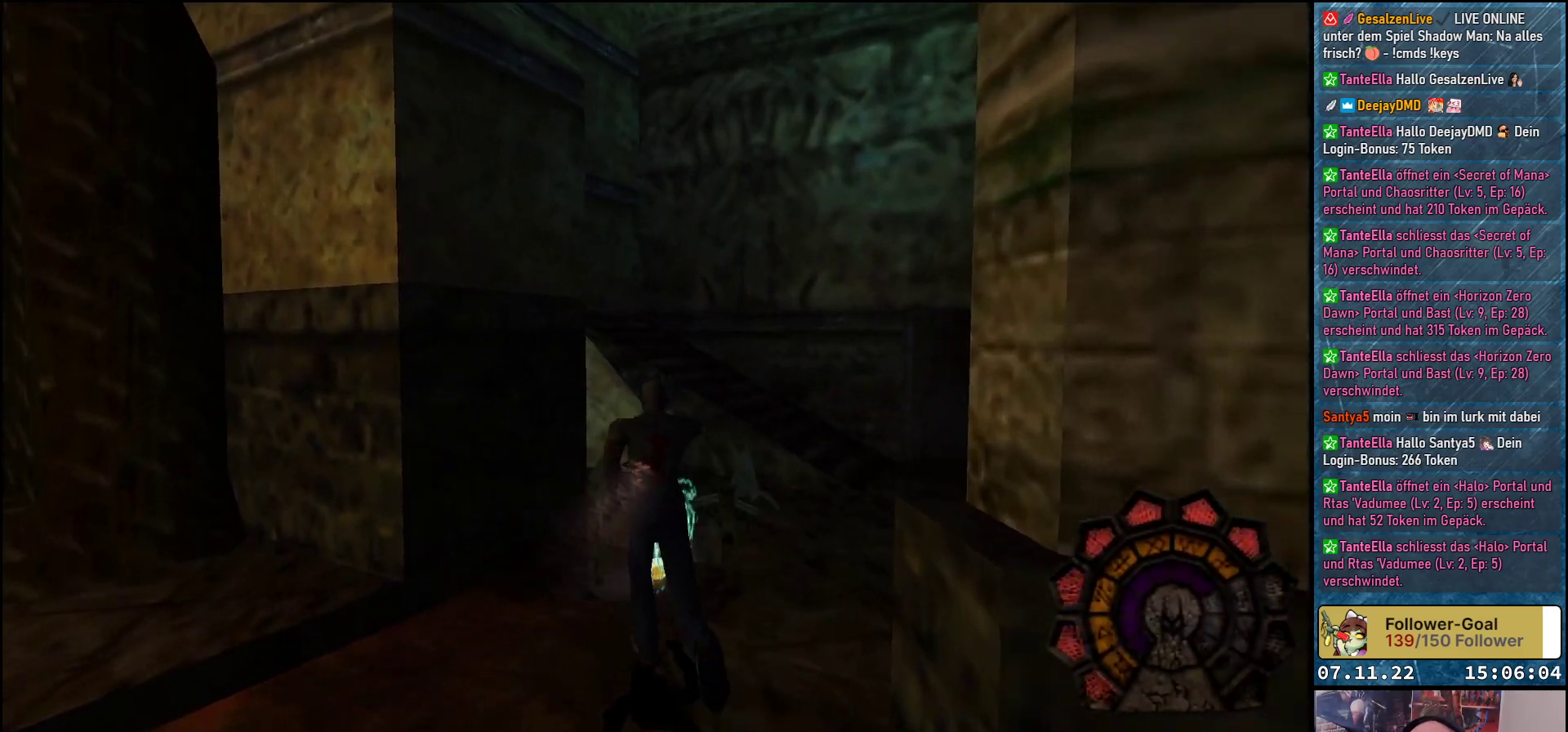
{"buttons": ["DPAD_UP", "DPAD_RIGHT"], "left_stick": "center", "events": [[17, "DPAD_LEFT", "up"], [250, "DPAD_RIGHT", "down"]]}
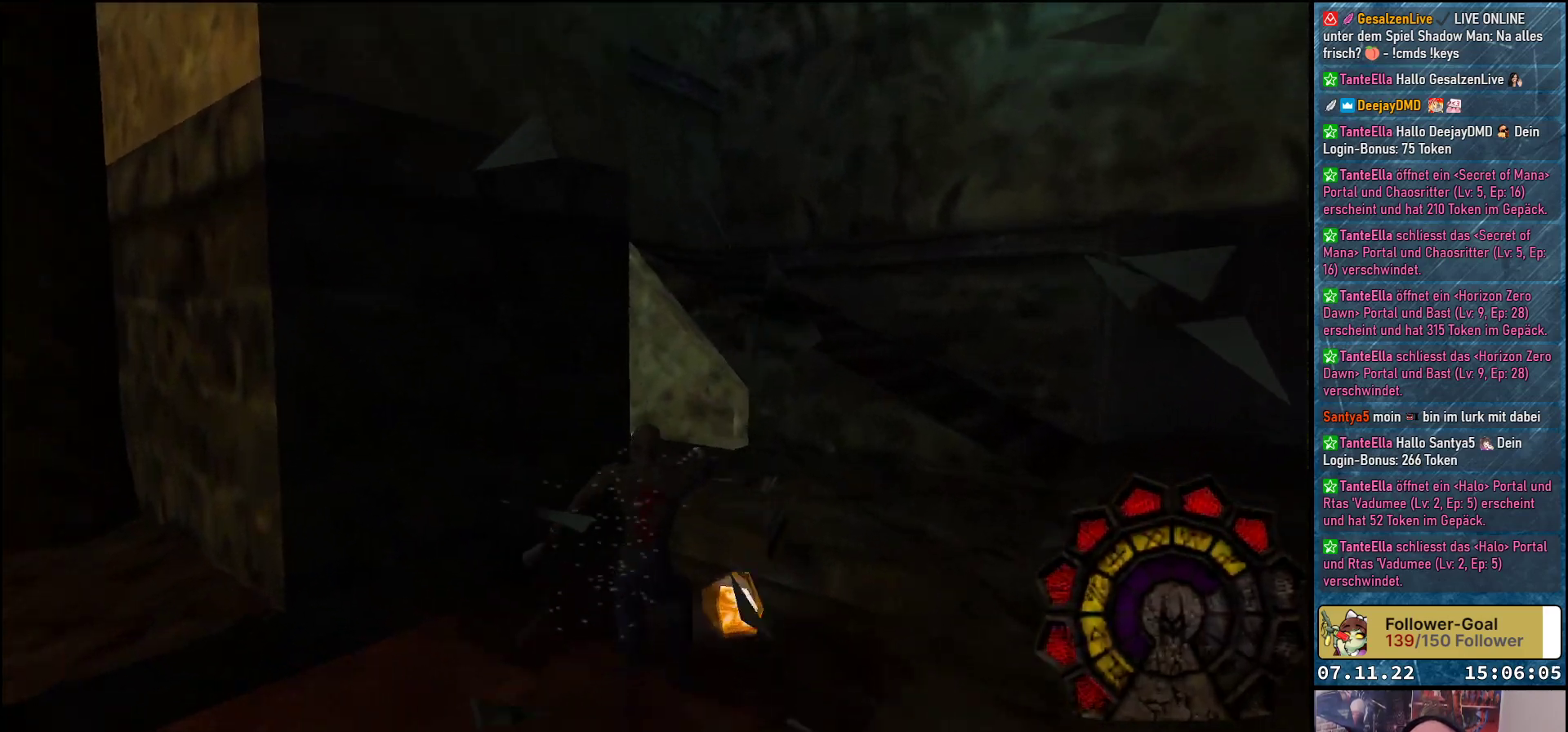
{"buttons": ["Y", "DPAD_UP"], "left_stick": "center", "events": [[83, "DPAD_UP", "up"], [400, "DPAD_UP", "down"], [467, "DPAD_RIGHT", "up"], [500, "Y", "down"]]}
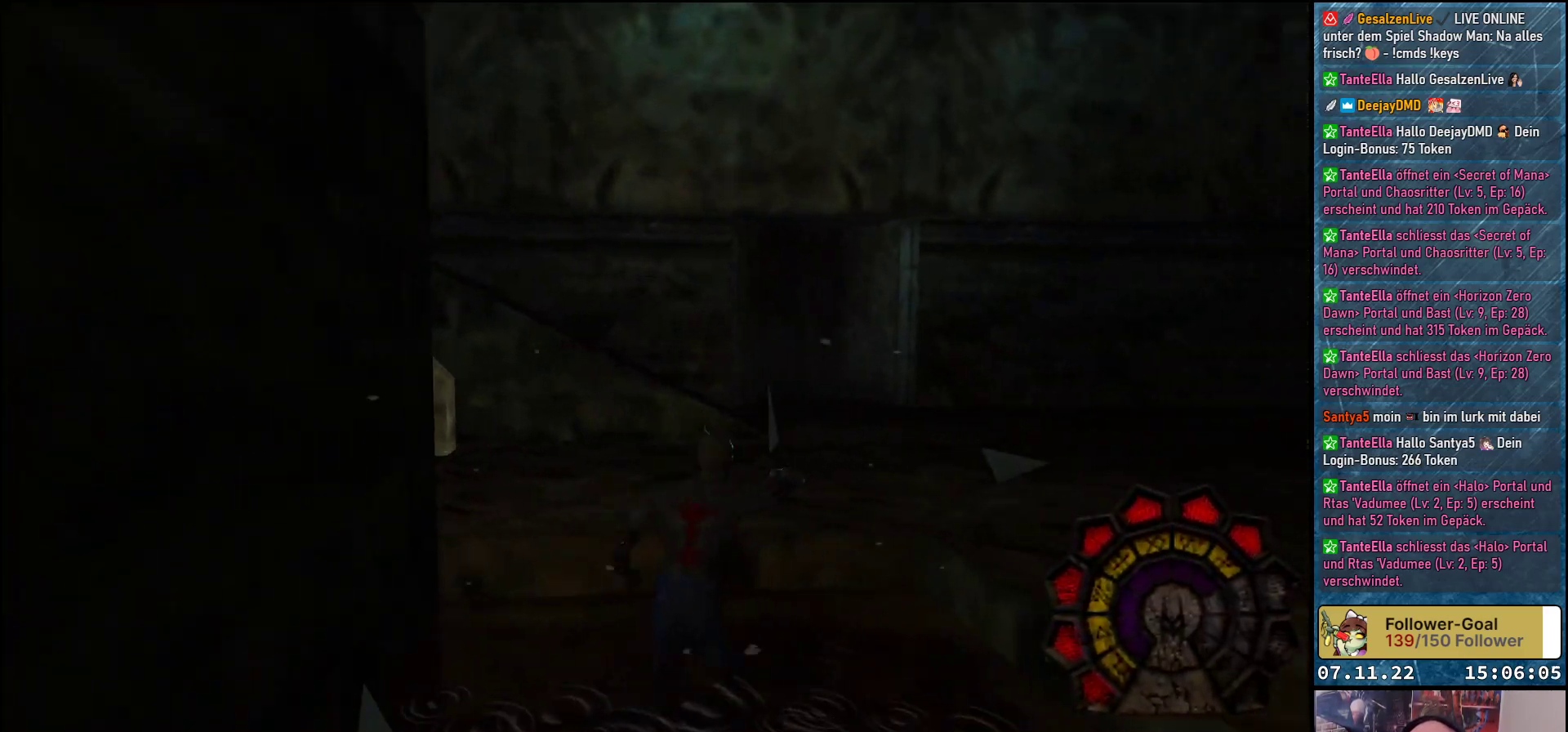
{"buttons": ["DPAD_UP", "DPAD_LEFT"], "left_stick": "center", "events": [[133, "Y", "up"], [350, "DPAD_LEFT", "down"]]}
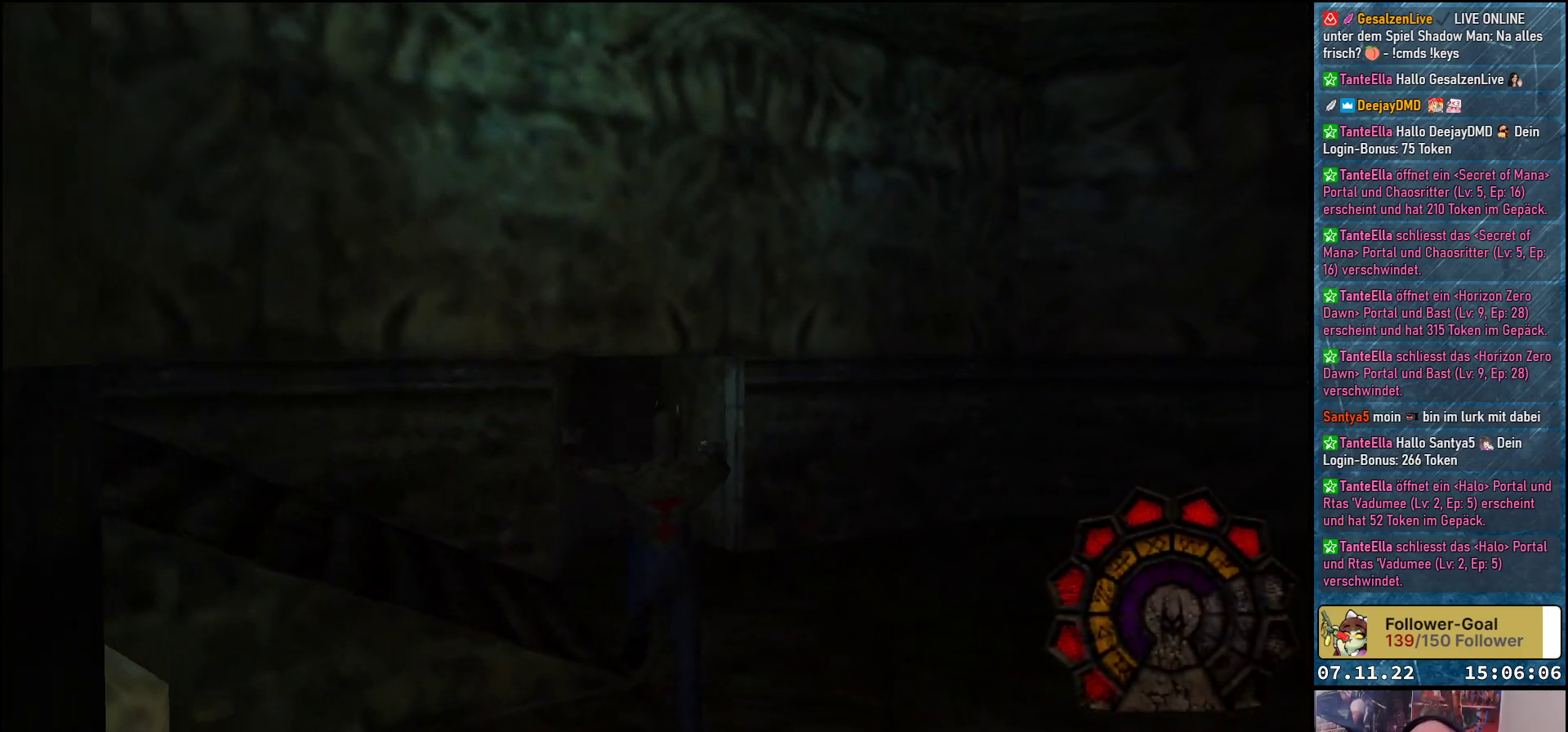
{"buttons": ["DPAD_LEFT"], "left_stick": "center", "events": [[367, "DPAD_UP", "up"]]}
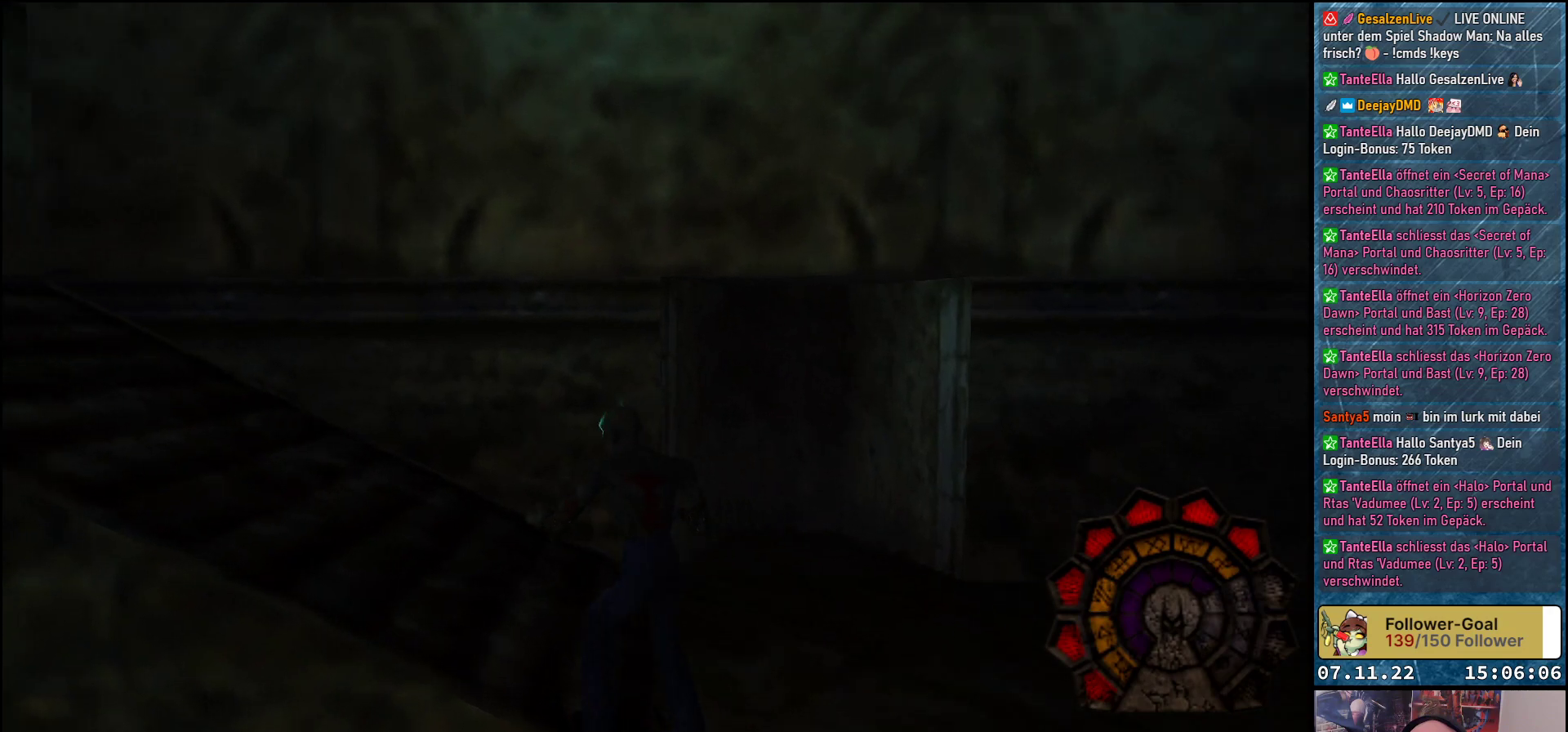
{"buttons": ["DPAD_LEFT"], "left_stick": "center", "events": []}
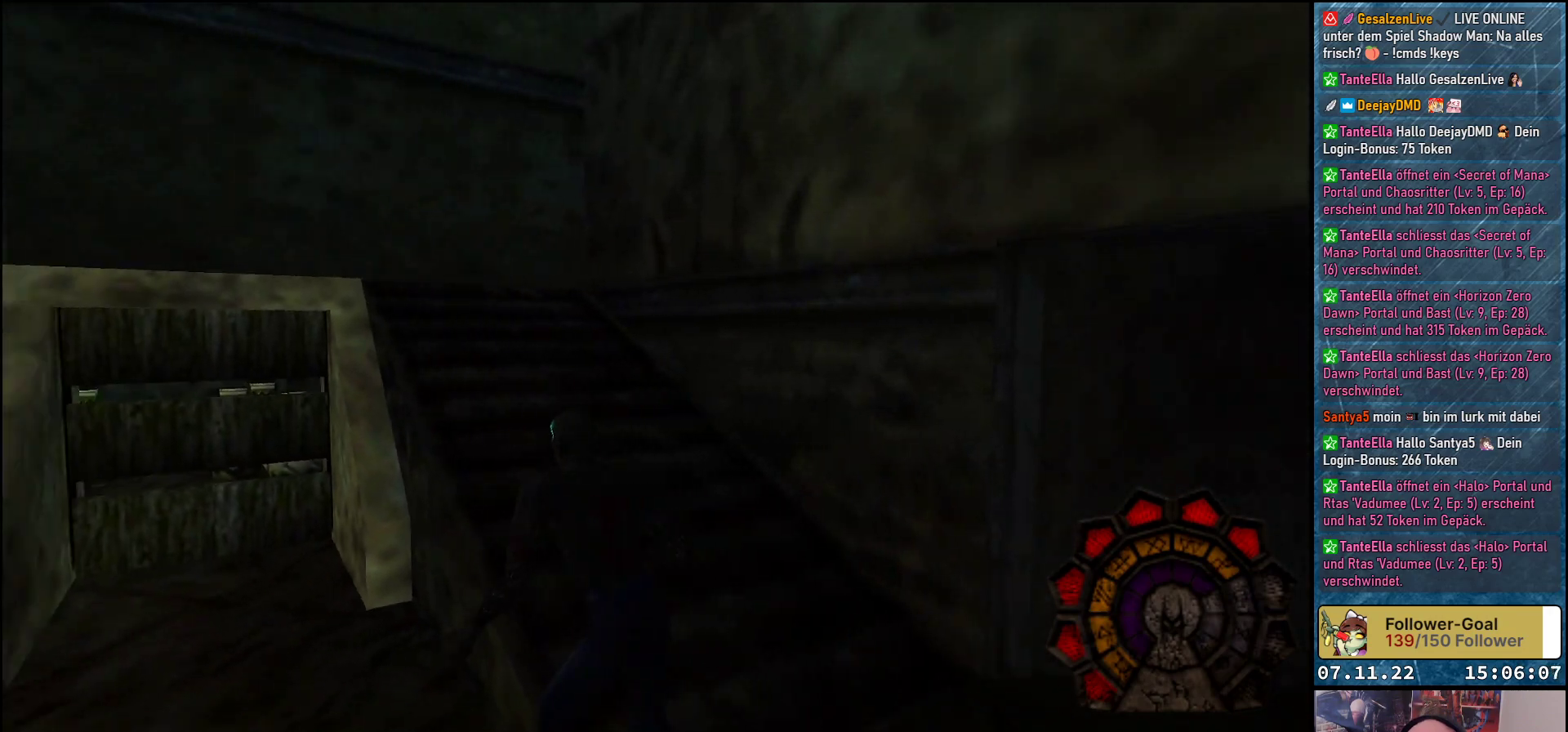
{"buttons": ["DPAD_LEFT"], "left_stick": "center", "events": []}
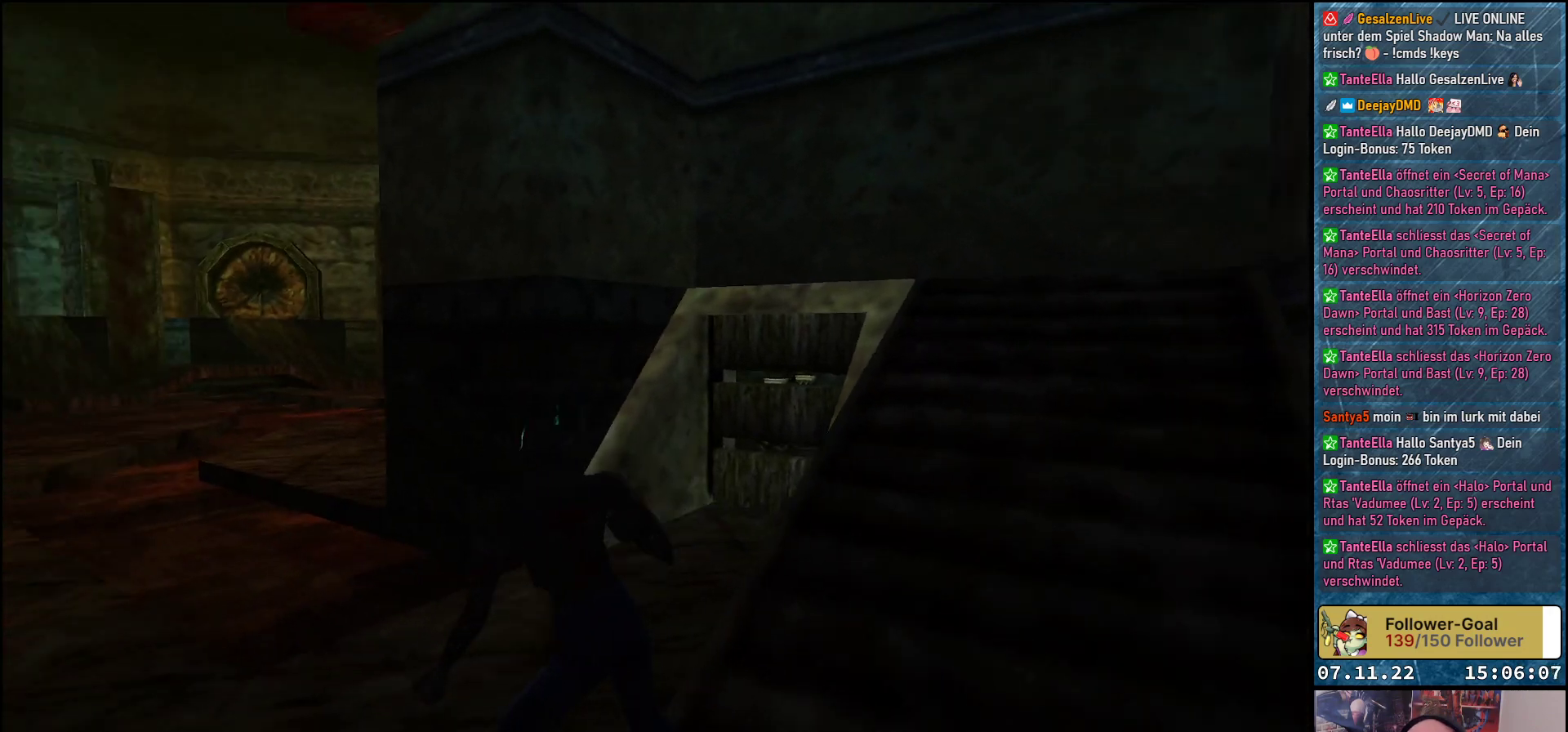
{"buttons": ["DPAD_UP"], "left_stick": "center", "events": [[183, "DPAD_LEFT", "up"], [267, "DPAD_UP", "down"]]}
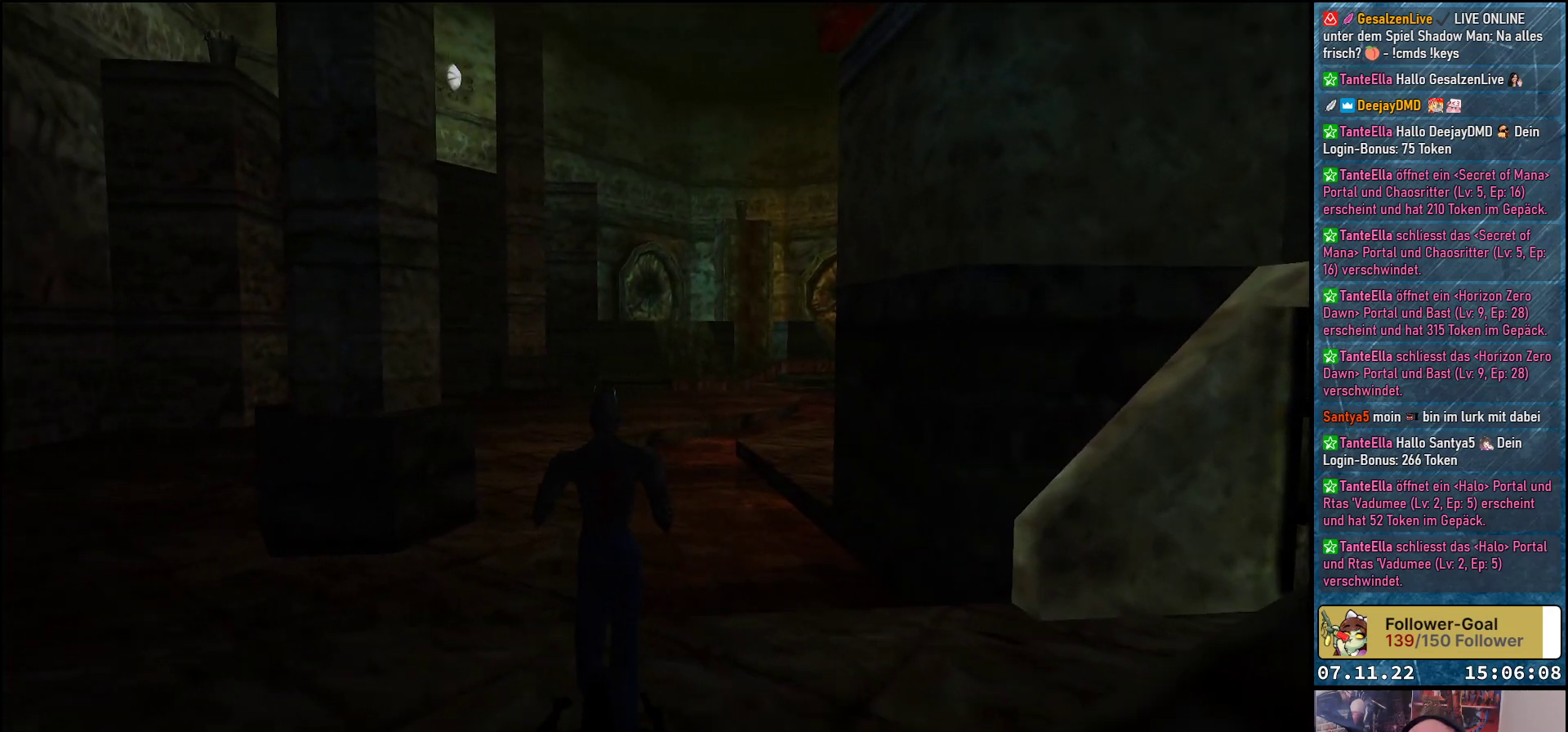
{"buttons": ["DPAD_UP"], "left_stick": "center", "events": []}
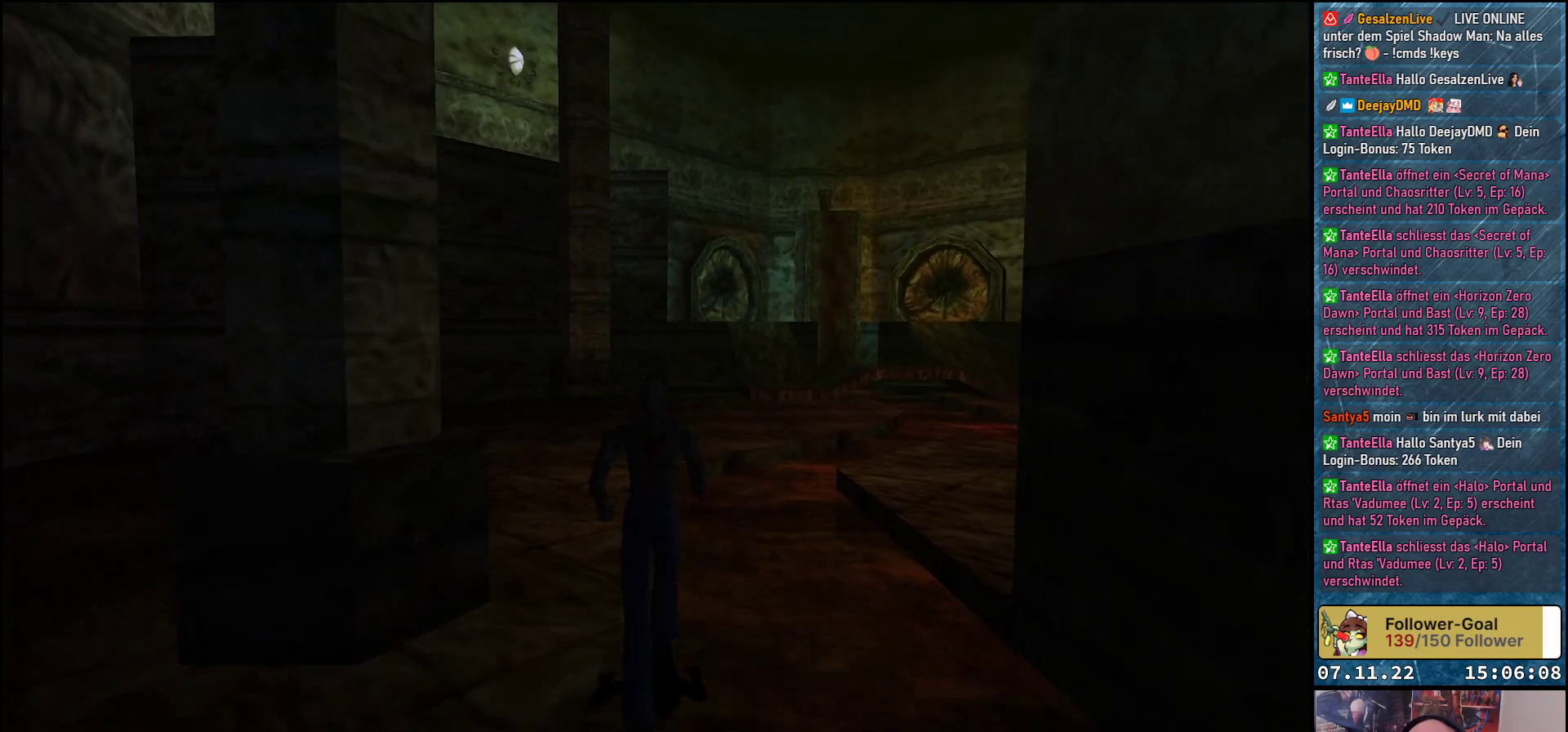
{"buttons": ["DPAD_UP"], "left_stick": "center", "events": []}
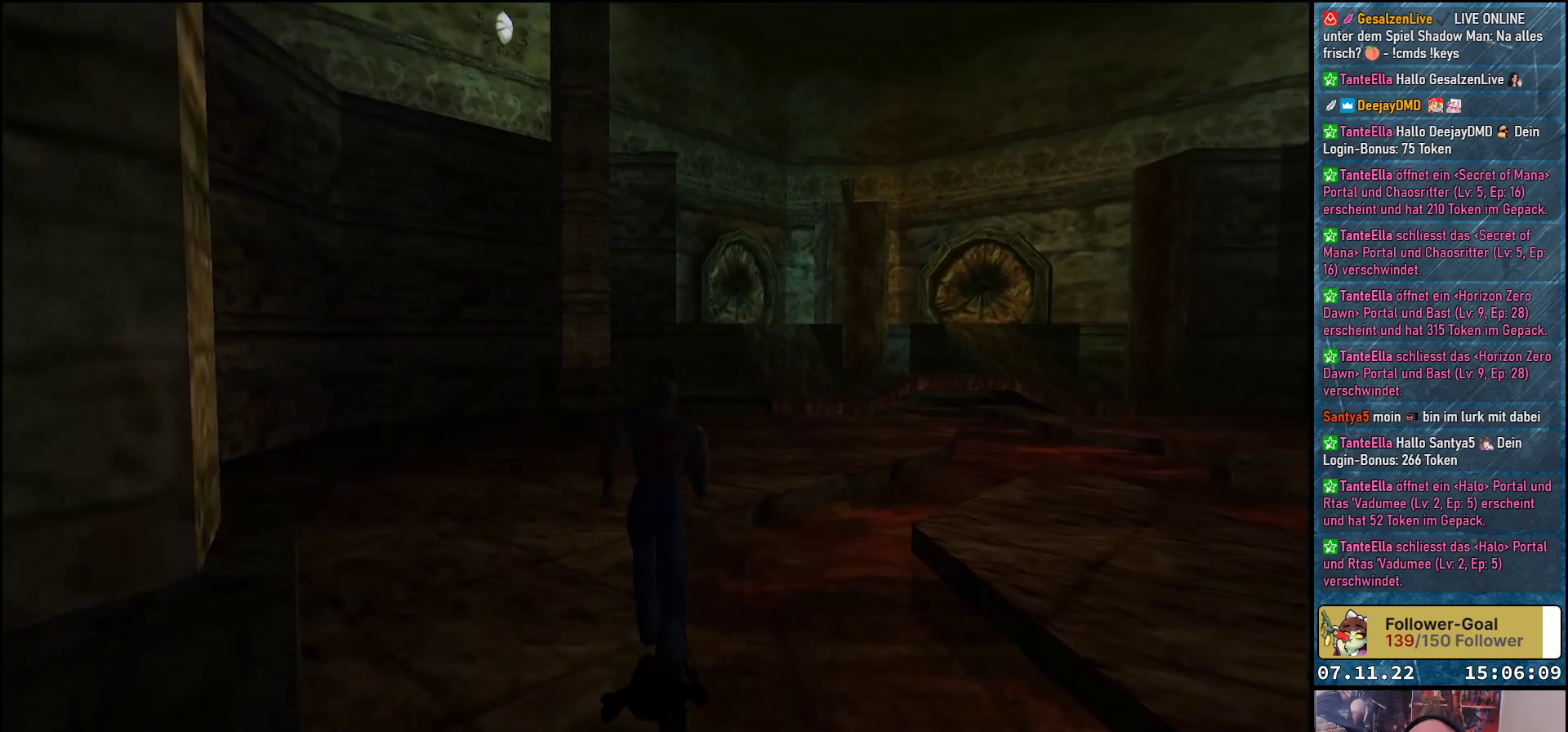
{"buttons": ["DPAD_UP"], "left_stick": "center", "events": []}
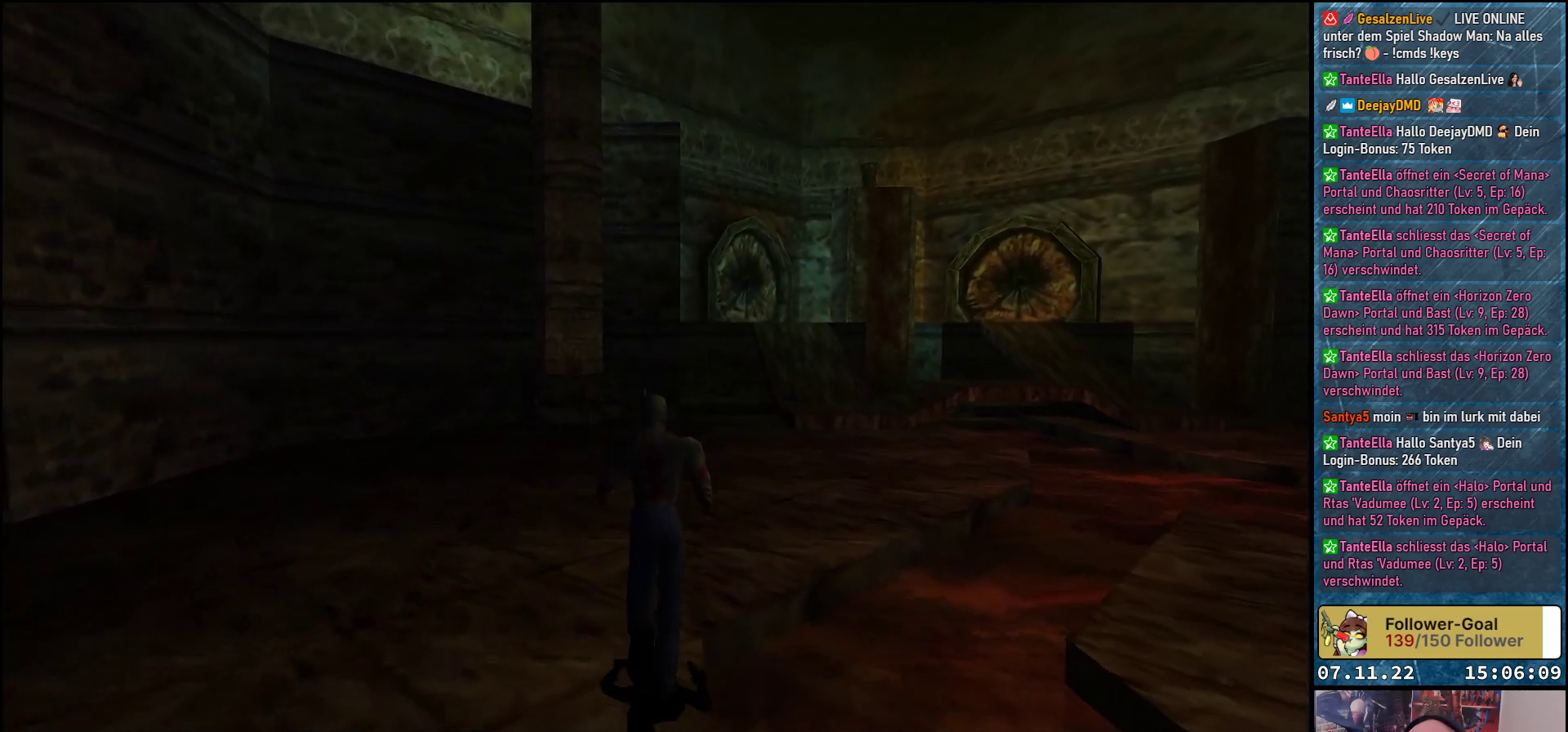
{"buttons": ["DPAD_UP"], "left_stick": "center", "events": [[150, "DPAD_RIGHT", "down"], [417, "DPAD_RIGHT", "up"]]}
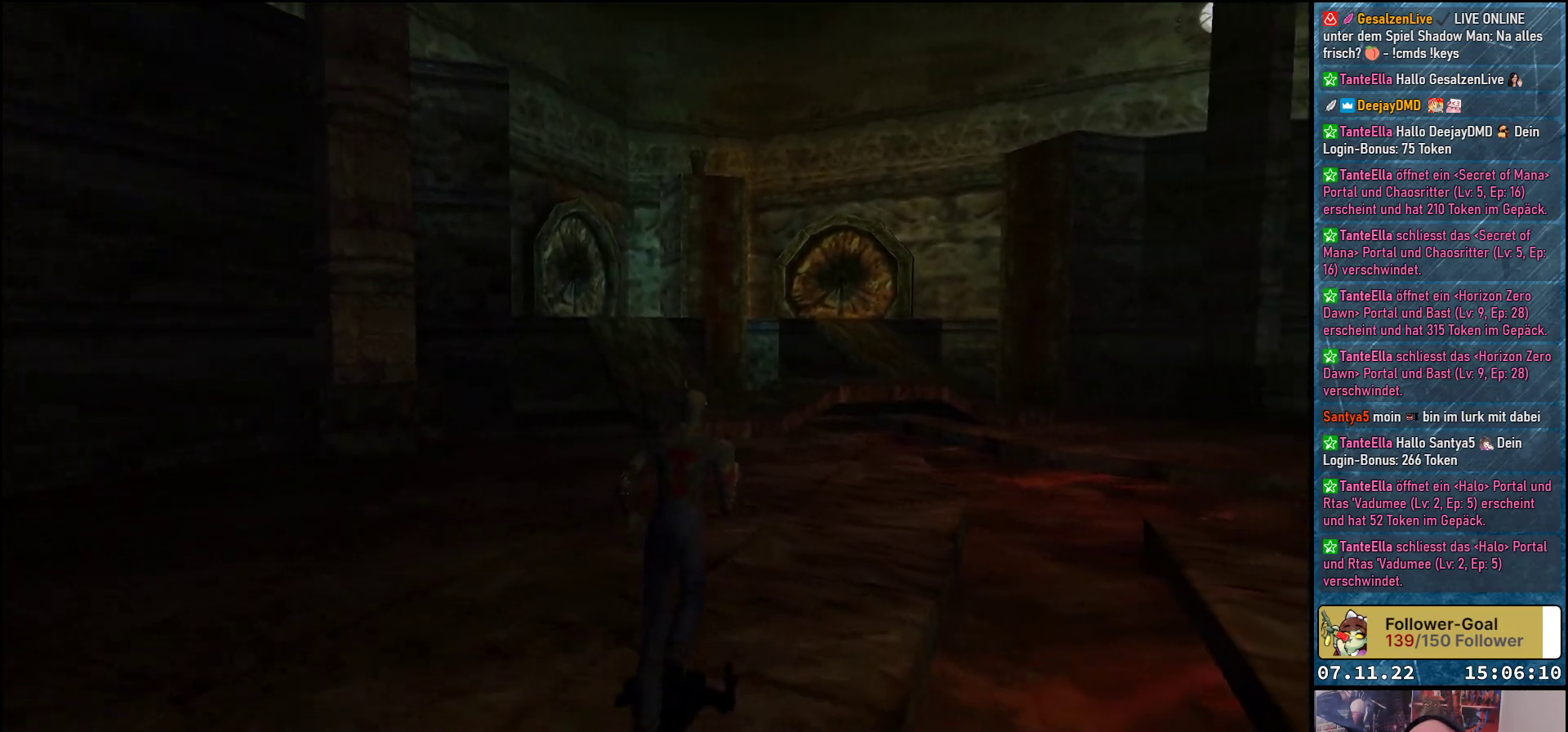
{"buttons": ["DPAD_UP"], "left_stick": "center", "events": []}
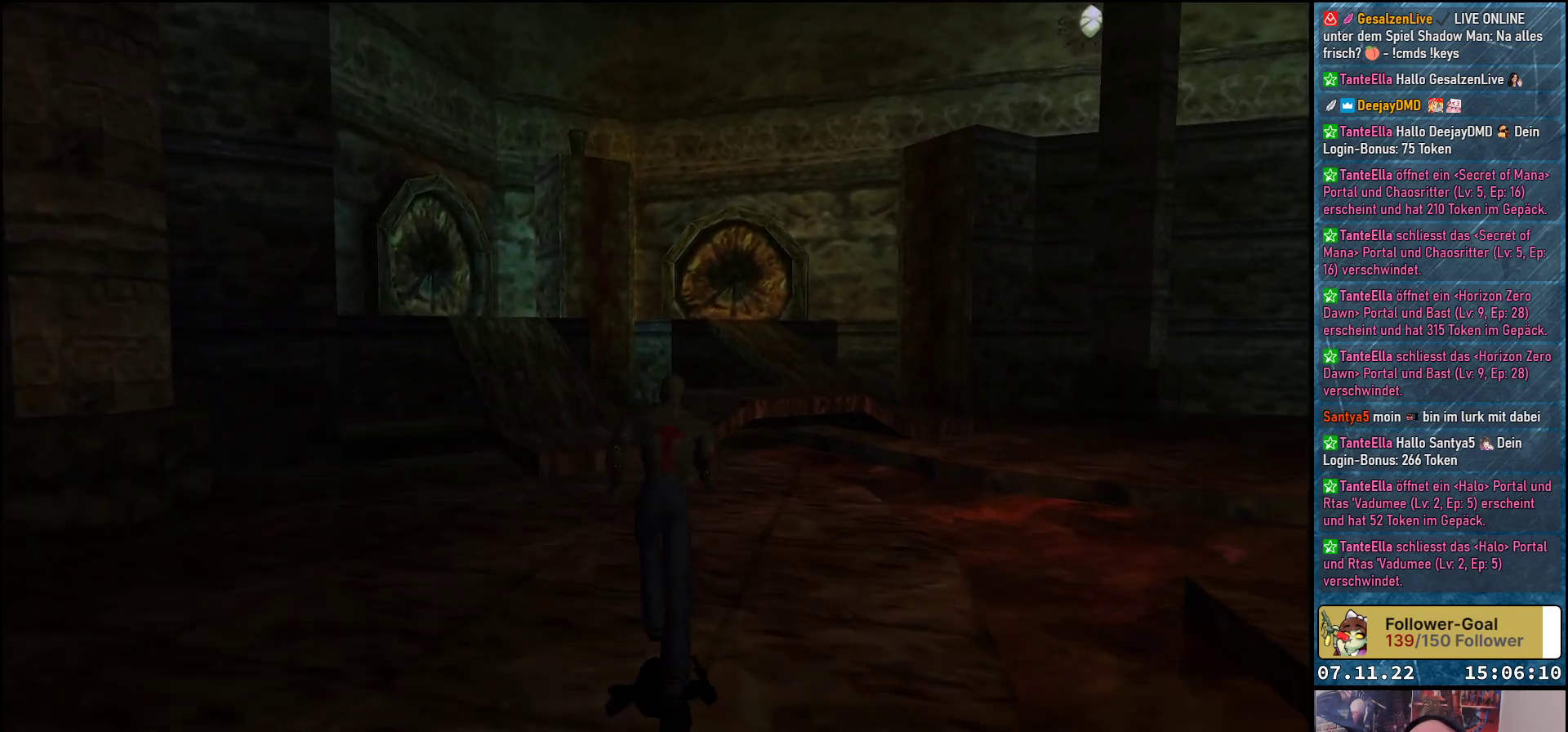
{"buttons": ["DPAD_UP", "DPAD_LEFT"], "left_stick": "center", "events": [[450, "DPAD_LEFT", "down"]]}
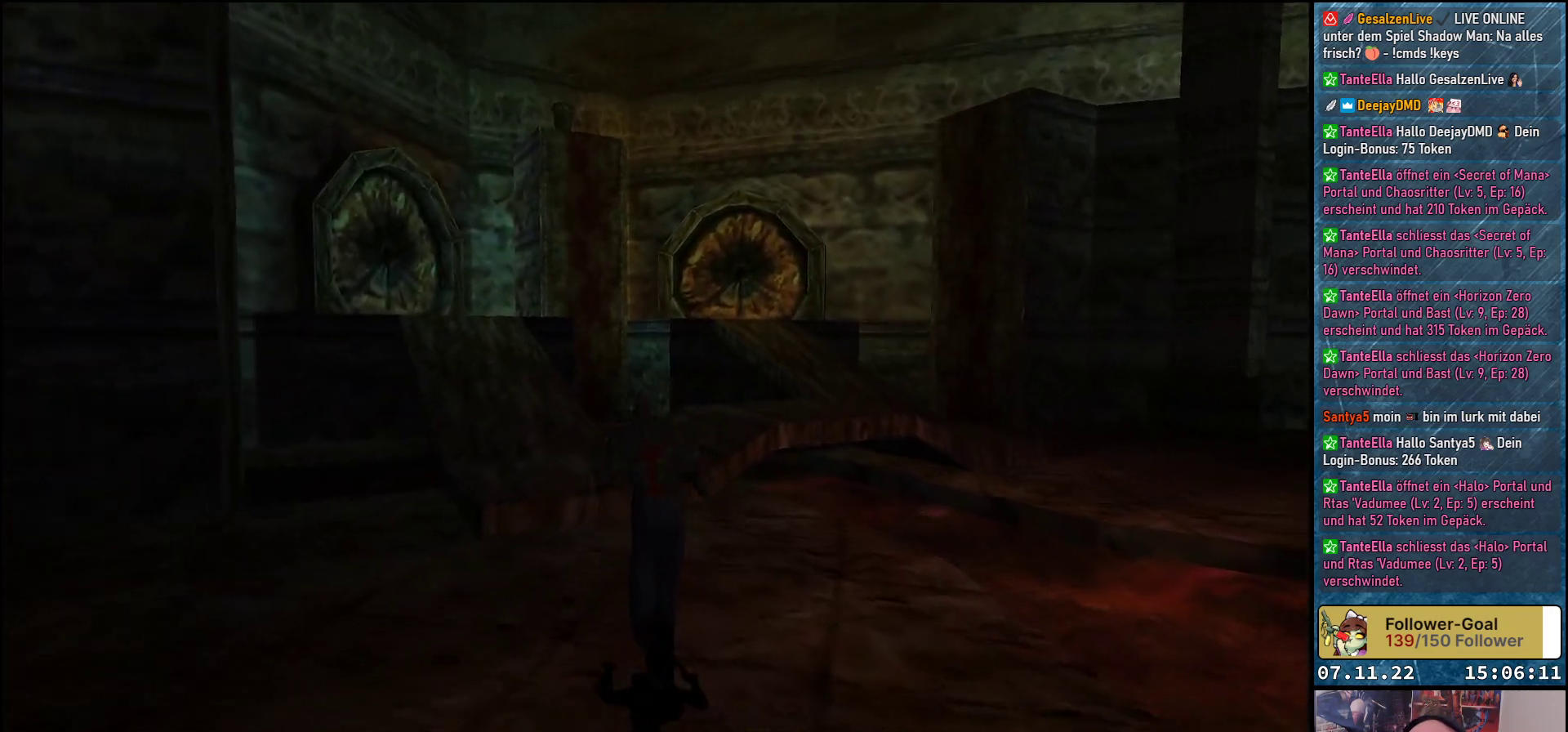
{"buttons": ["DPAD_UP"], "left_stick": "center", "events": [[33, "DPAD_LEFT", "up"]]}
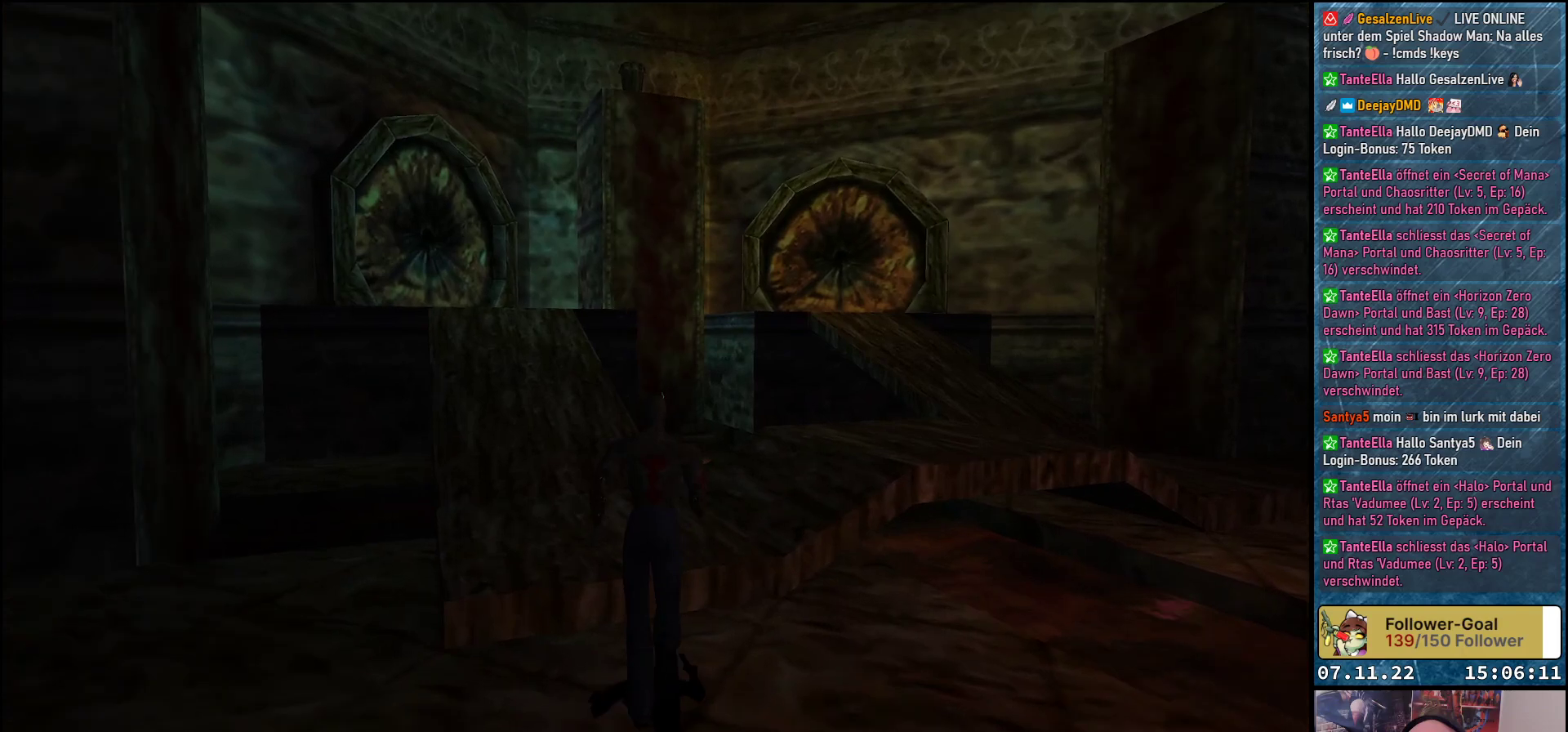
{"buttons": ["DPAD_UP"], "left_stick": "center", "events": [[200, "DPAD_RIGHT", "down"], [333, "DPAD_RIGHT", "up"]]}
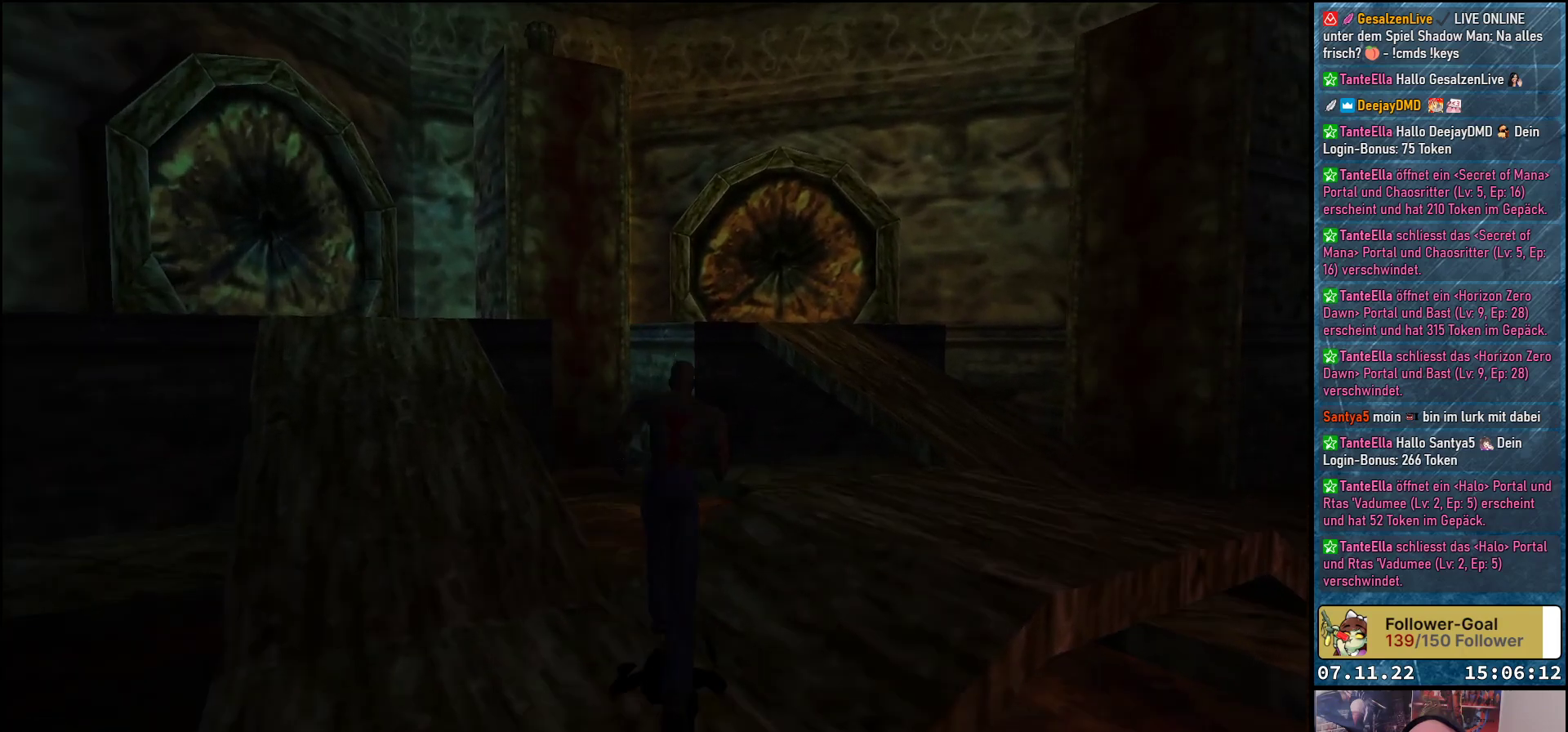
{"buttons": ["DPAD_UP"], "left_stick": "center", "events": [[150, "DPAD_LEFT", "down"], [267, "DPAD_LEFT", "up"], [317, "Y", "down"], [433, "Y", "up"]]}
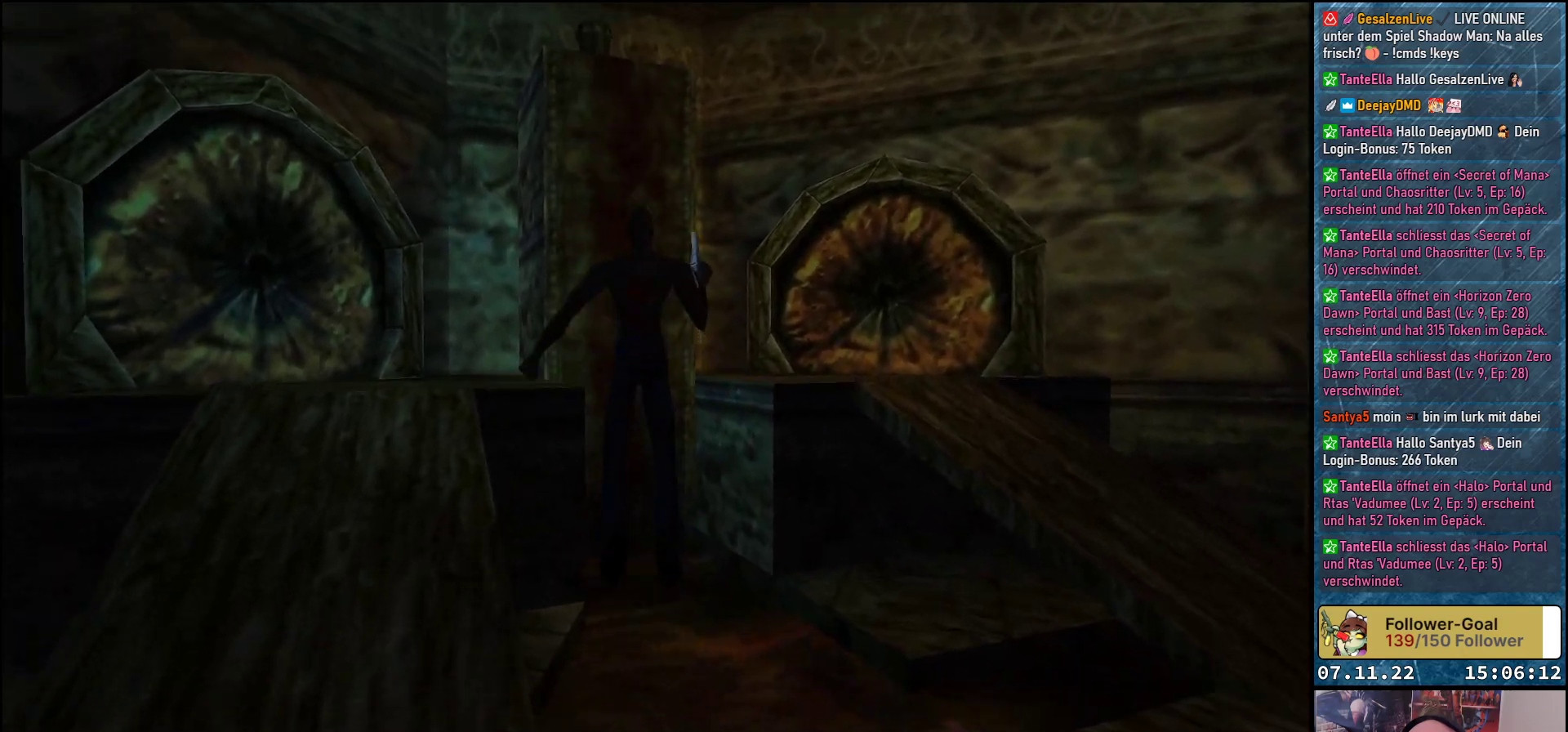
{"buttons": ["DPAD_UP"], "left_stick": "center", "events": [[117, "DPAD_RIGHT", "down"], [283, "DPAD_RIGHT", "up"]]}
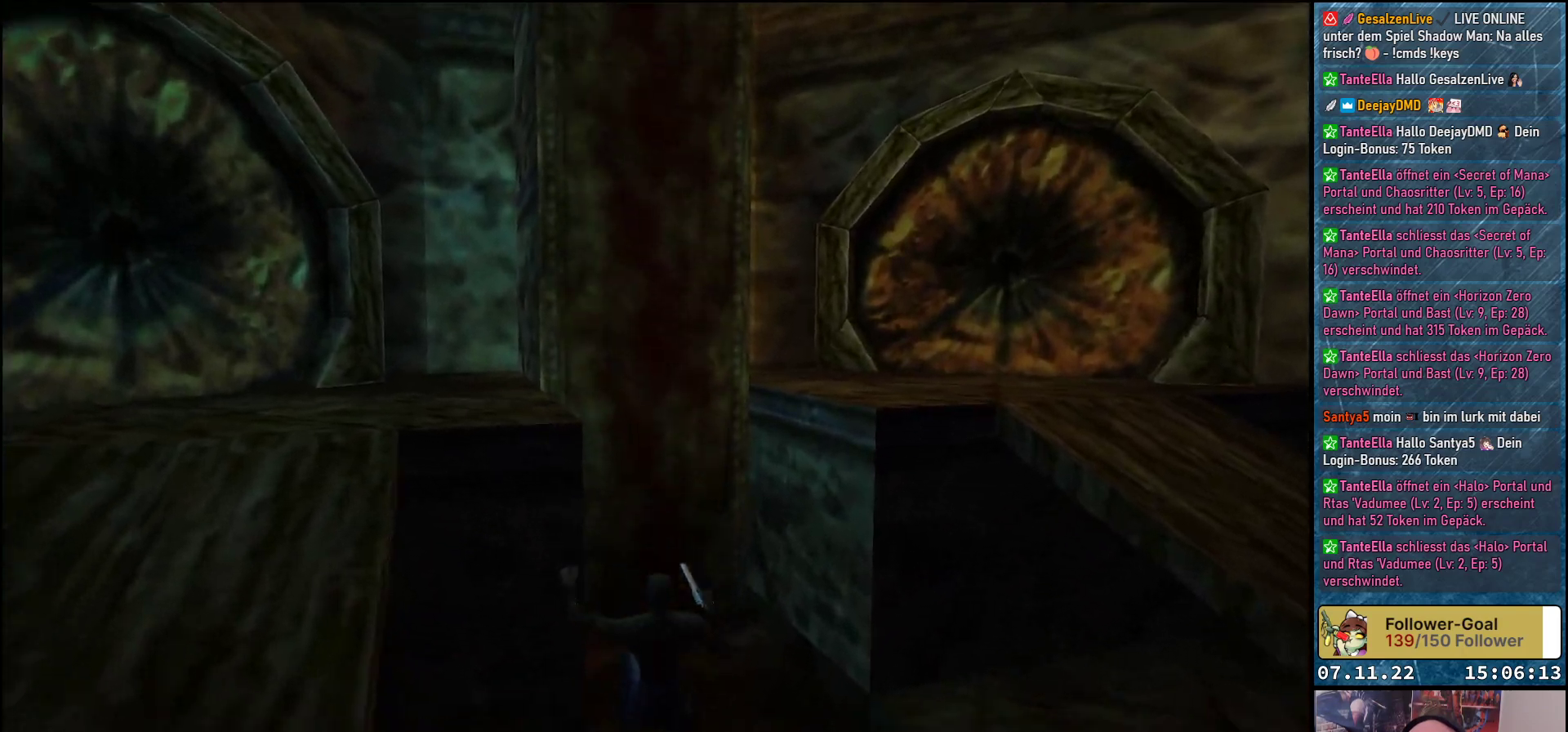
{"buttons": ["DPAD_UP"], "left_stick": "center", "events": [[17, "DPAD_RIGHT", "down"], [133, "DPAD_RIGHT", "up"]]}
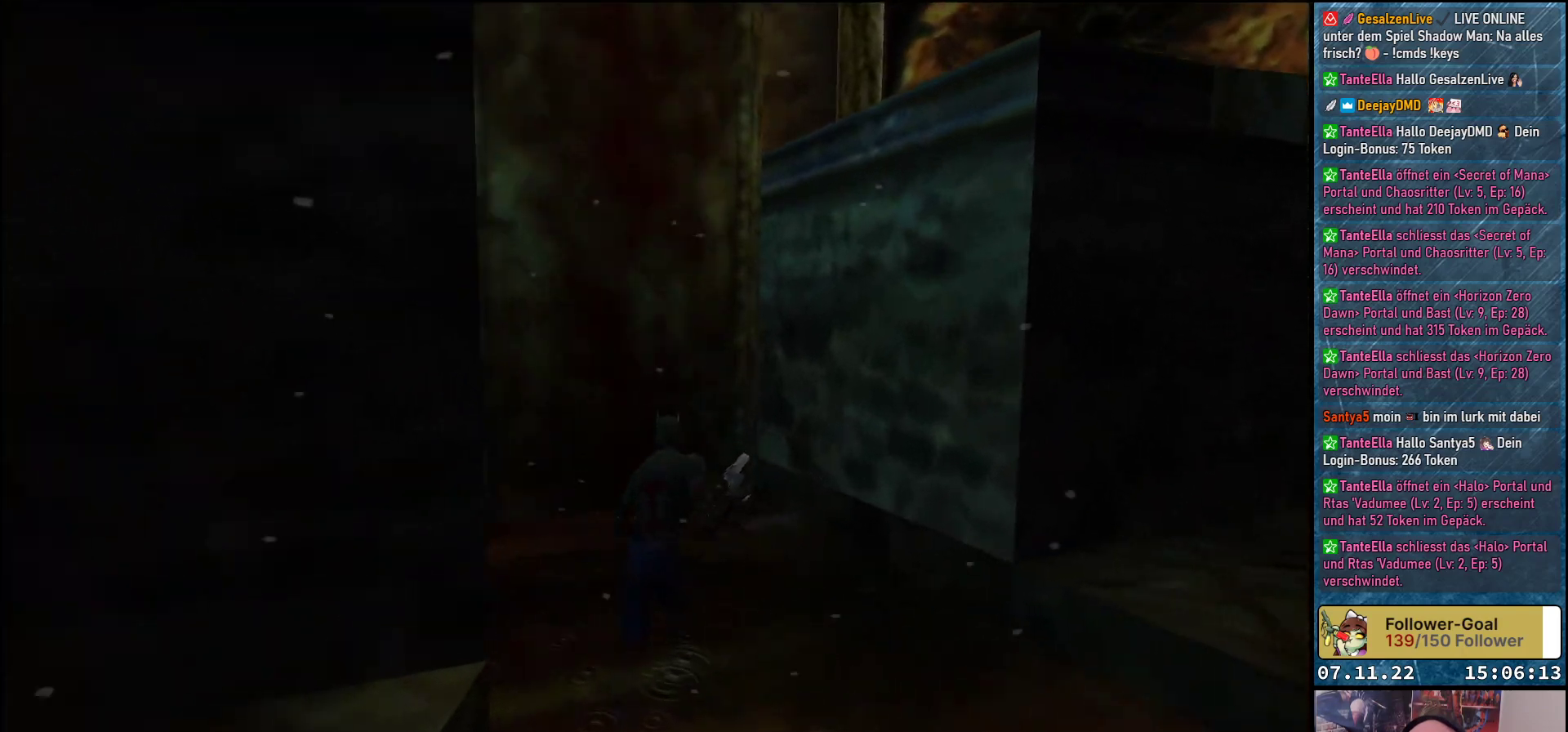
{"buttons": ["DPAD_UP"], "left_stick": "center", "events": [[100, "DPAD_LEFT", "down"], [183, "B", "down"], [233, "DPAD_LEFT", "up"], [267, "B", "up"]]}
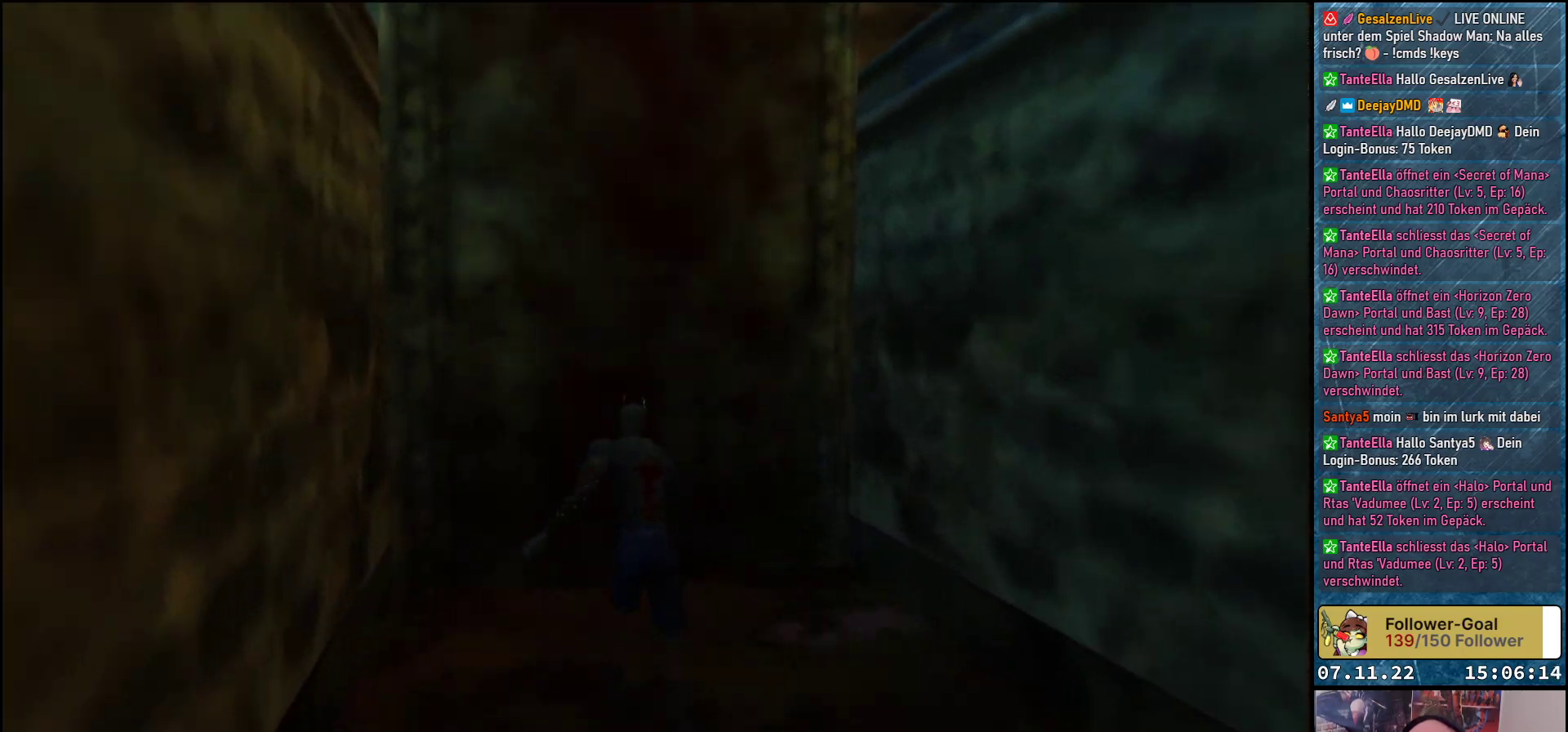
{"buttons": ["DPAD_UP"], "left_stick": "center", "events": []}
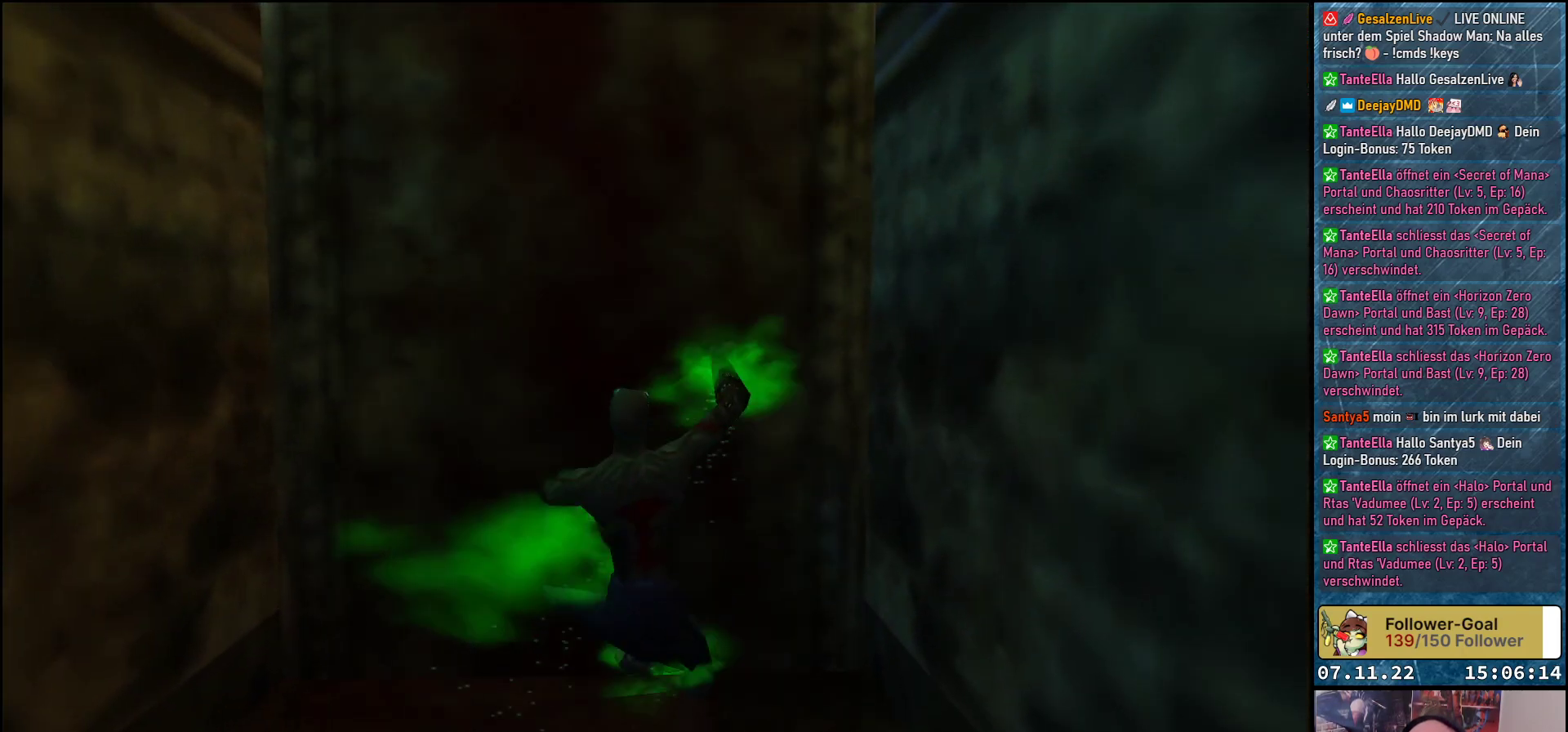
{"buttons": ["DPAD_UP"], "left_stick": "center", "events": []}
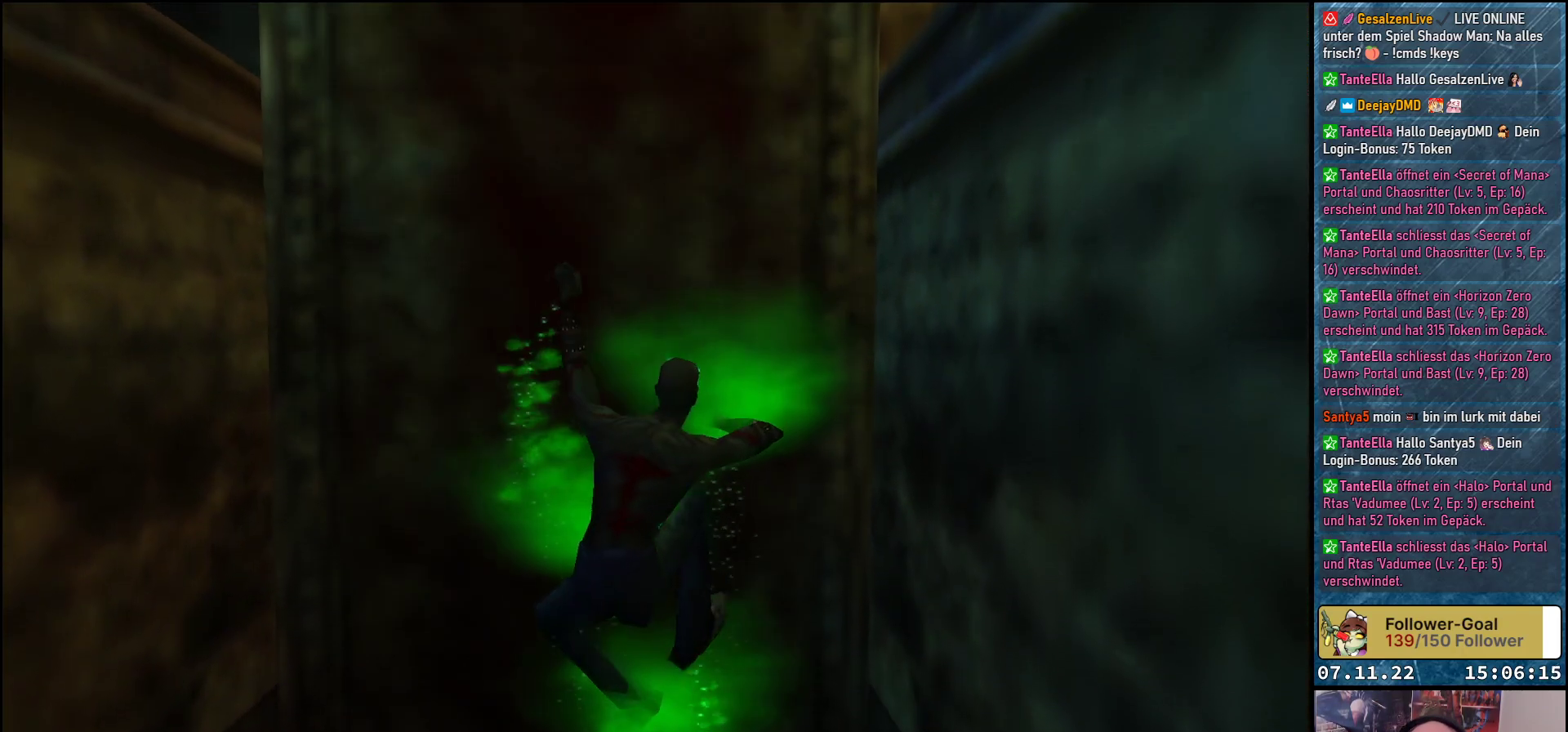
{"buttons": ["DPAD_UP"], "left_stick": "center", "events": []}
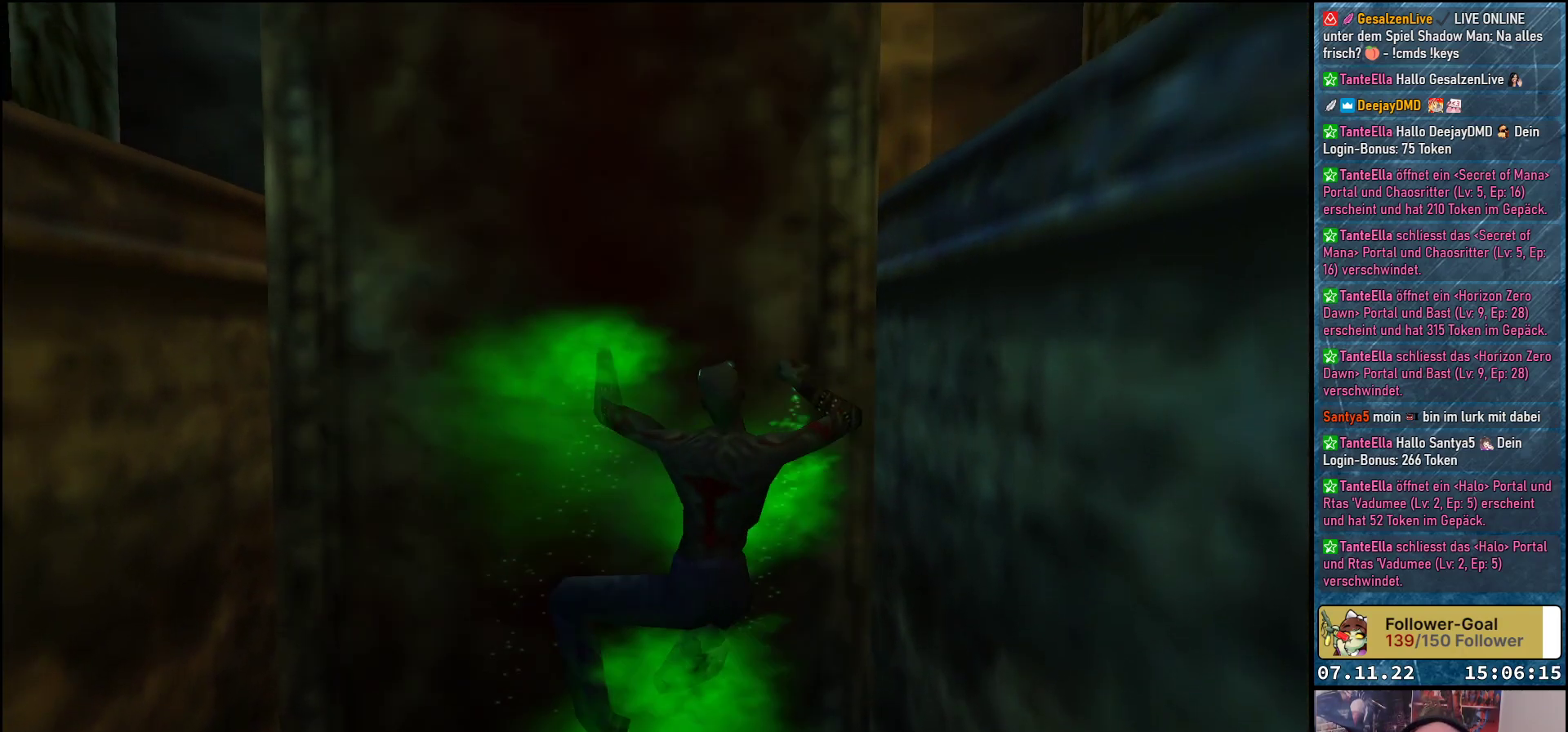
{"buttons": ["DPAD_UP"], "left_stick": "center", "events": []}
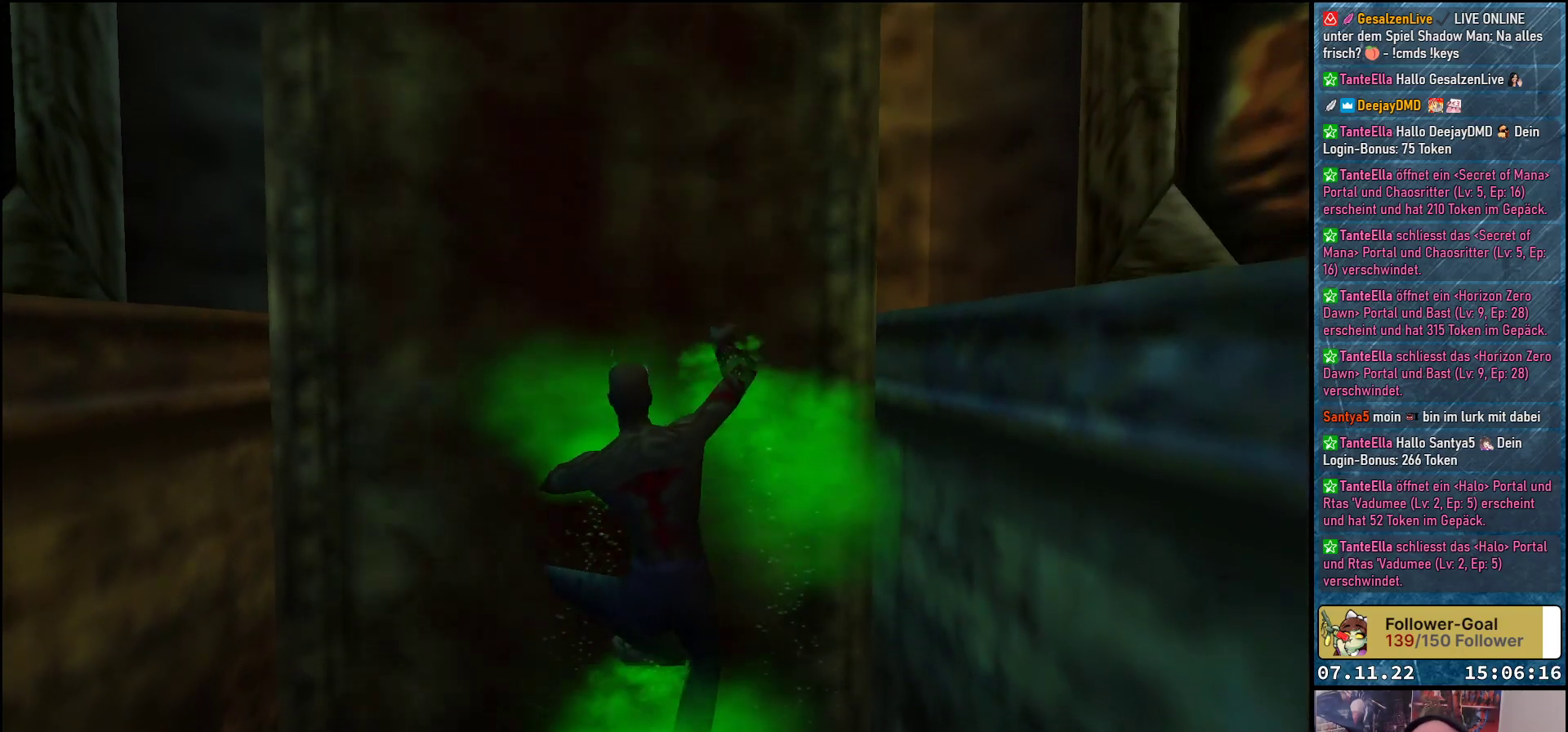
{"buttons": ["DPAD_UP"], "left_stick": "center", "events": []}